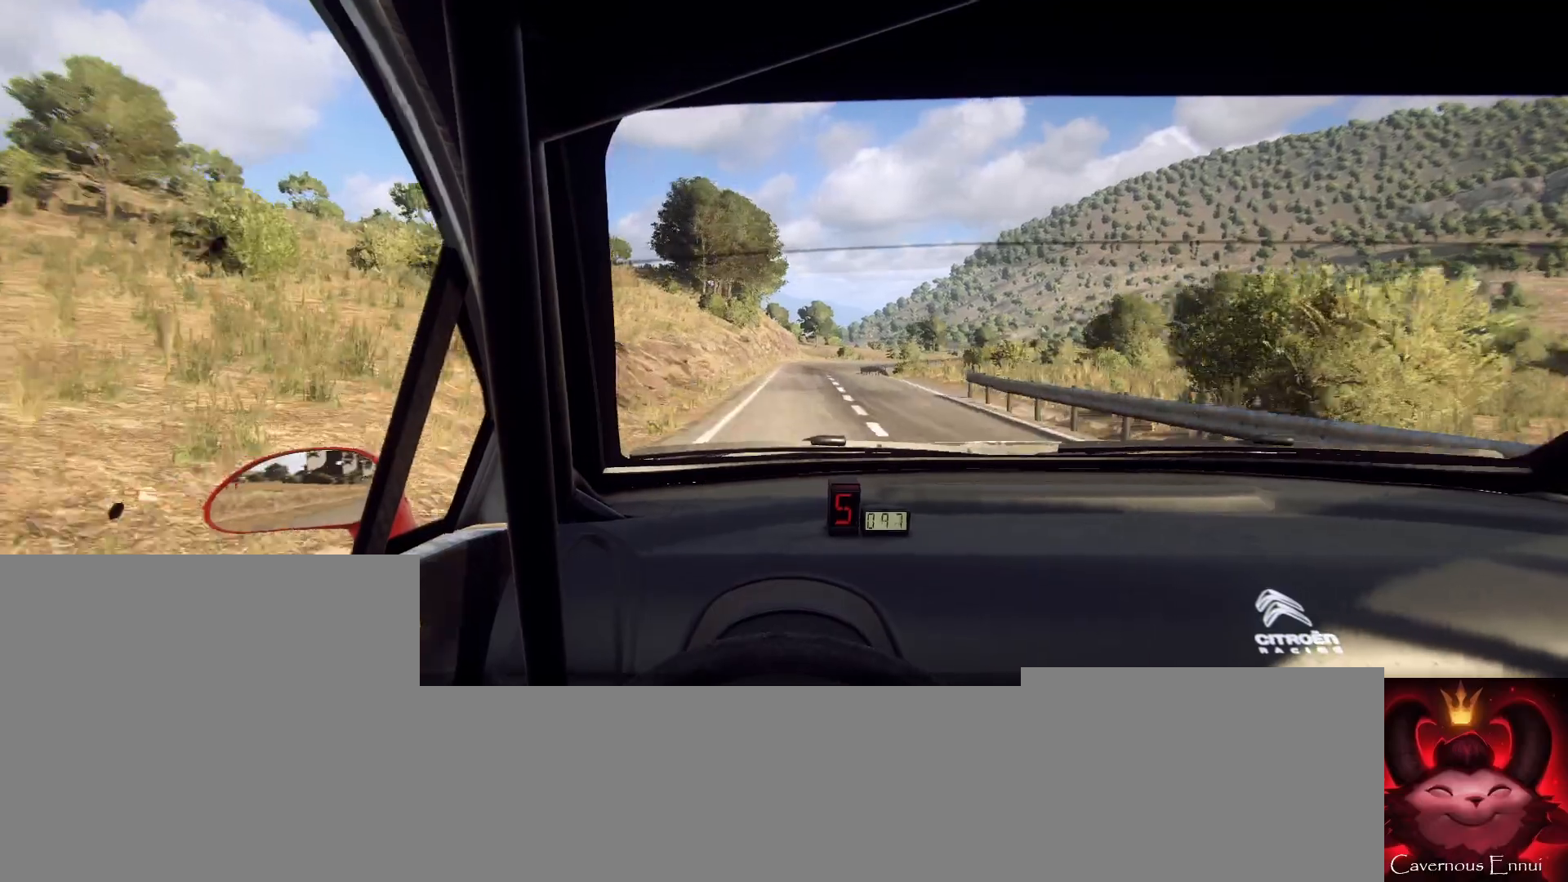
Gameplay with a controller (Xbox layout); each line is a JSON object with the inputs held at the frame after it. "events" lists button and stick changes between this image and that frame as [ms after this image, input, new state], when the widget could be followed in between.
{"buttons": ["L2"], "left_stick": "center", "right_stick": "up", "events": [[100, "L1", "up"], [200, "left_stick", "right"], [400, "L1", "down"], [433, "left_stick", "center"], [500, "L1", "up"]]}
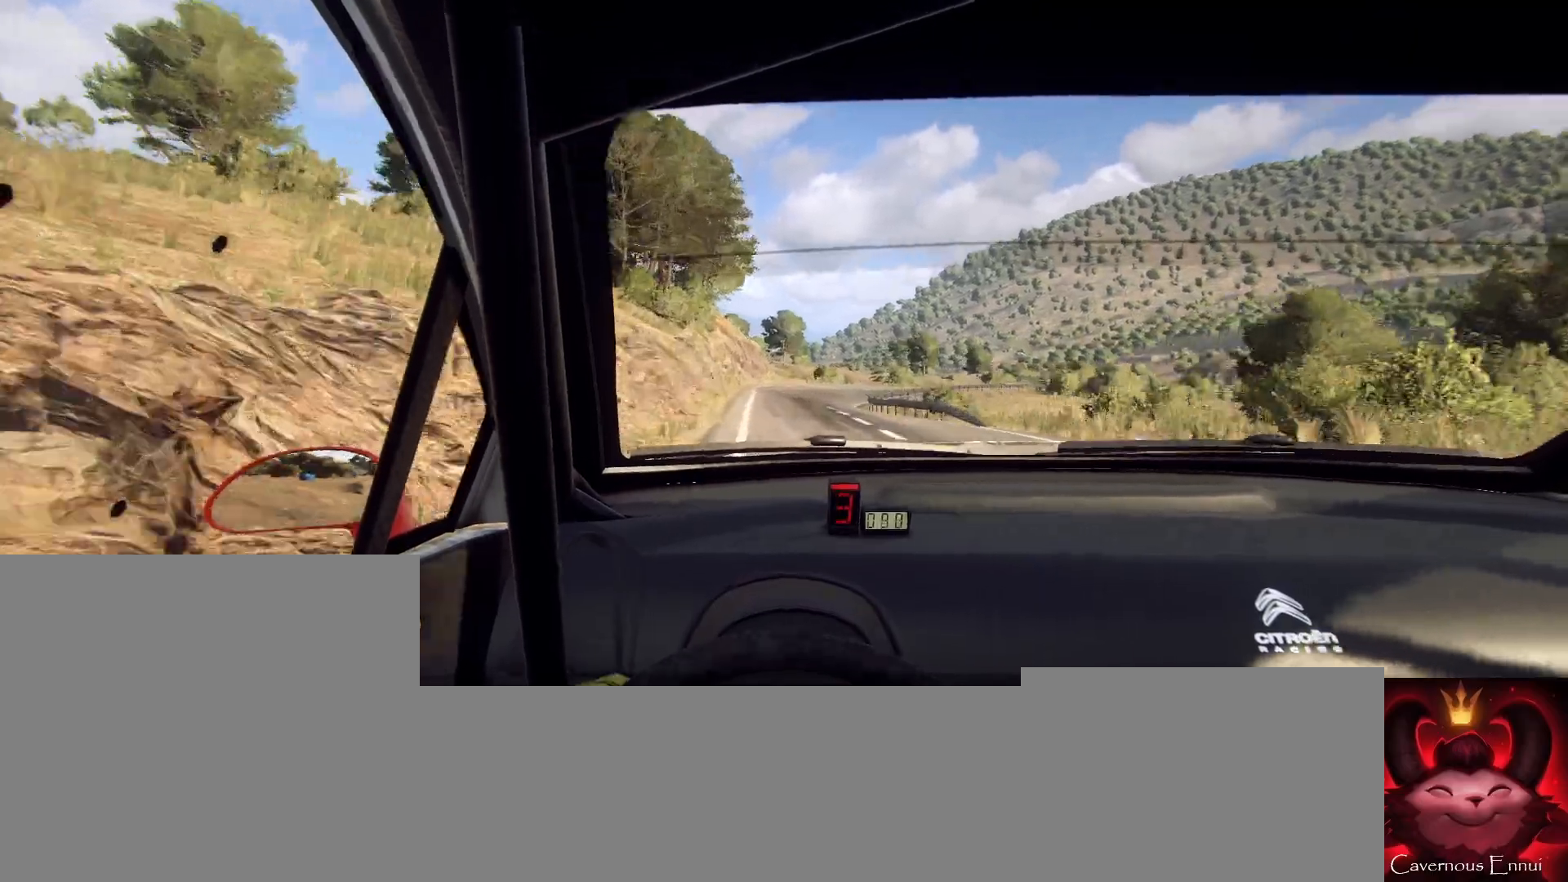
{"buttons": ["L2"], "left_stick": "center", "right_stick": "up", "events": [[100, "left_stick", "right"], [267, "left_stick", "center"]]}
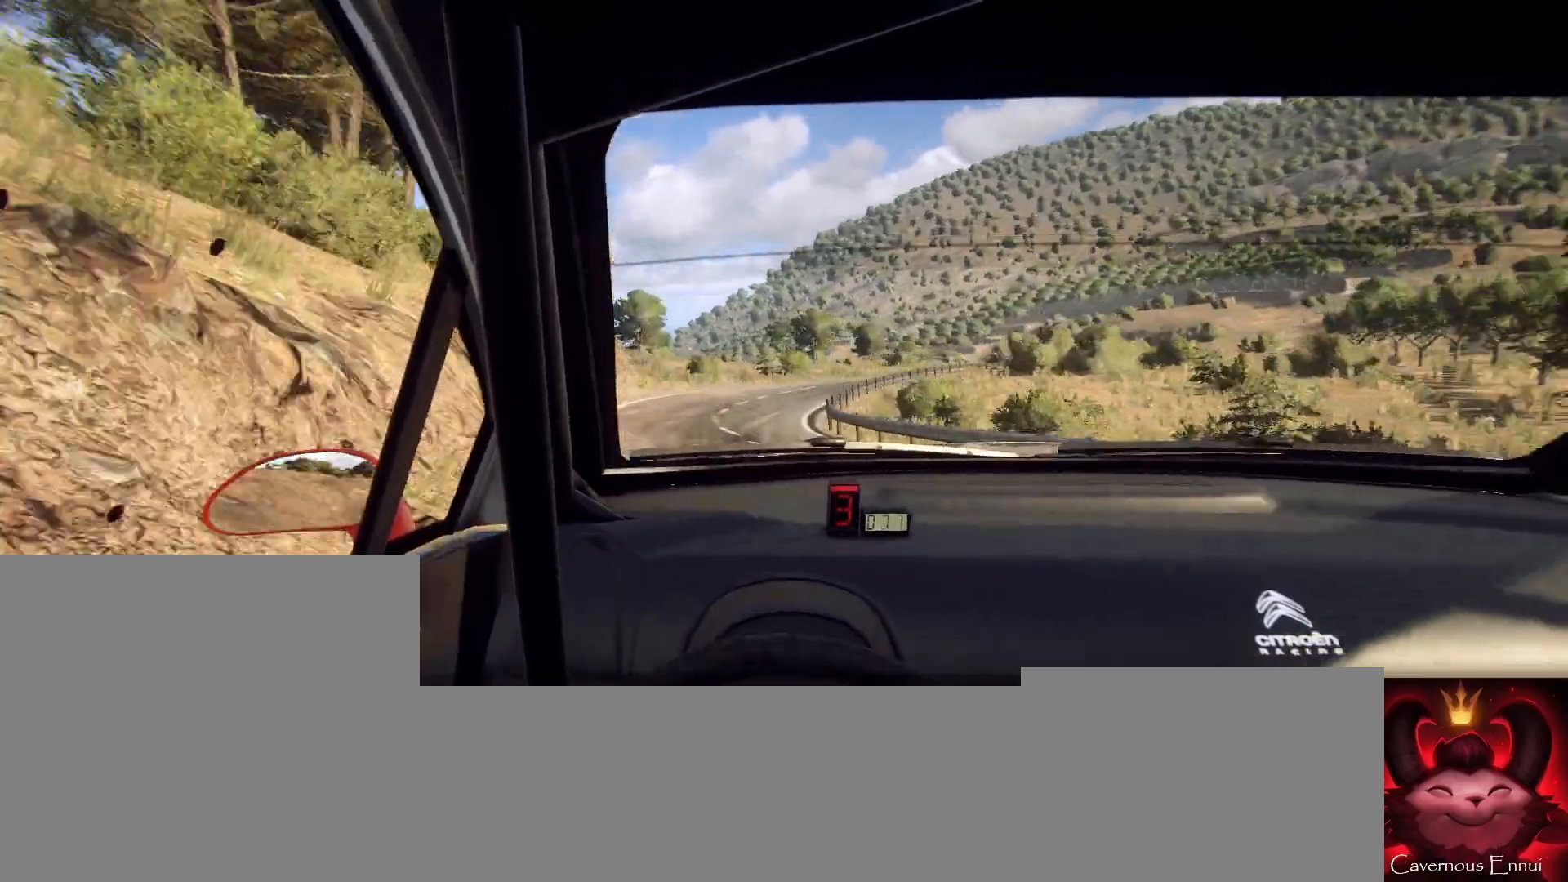
{"buttons": [], "left_stick": "right", "right_stick": "center", "events": [[133, "left_stick", "right"], [267, "right_stick", "center"], [433, "L2", "up"]]}
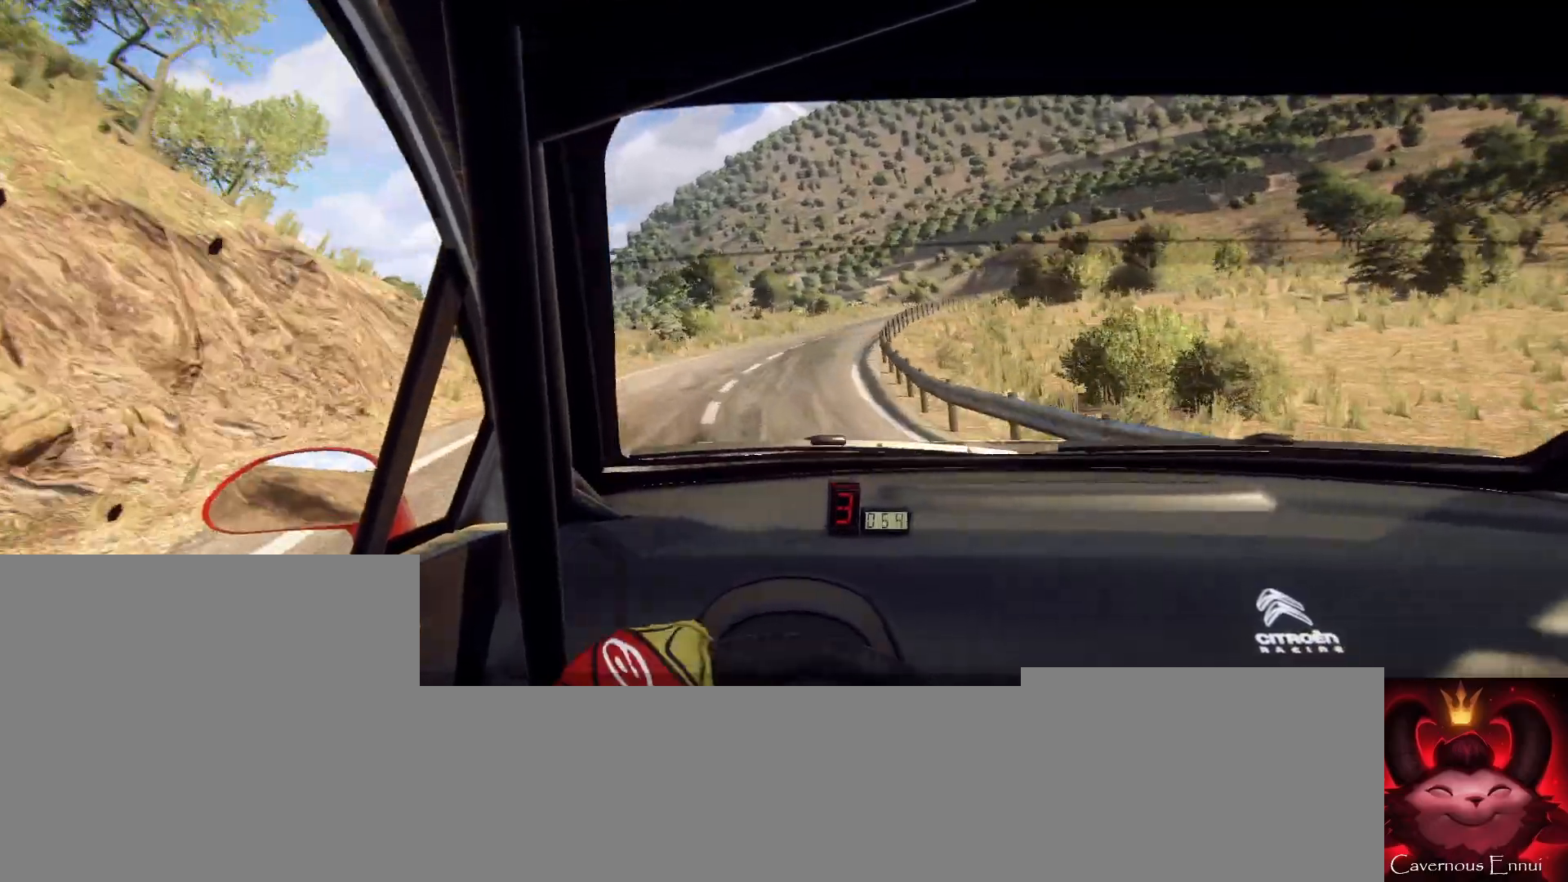
{"buttons": [], "left_stick": "right", "right_stick": "center", "events": [[100, "left_stick", "center"], [200, "right_stick", "up"], [300, "L2", "down"], [300, "left_stick", "right"], [300, "right_stick", "center"], [367, "L2", "up"]]}
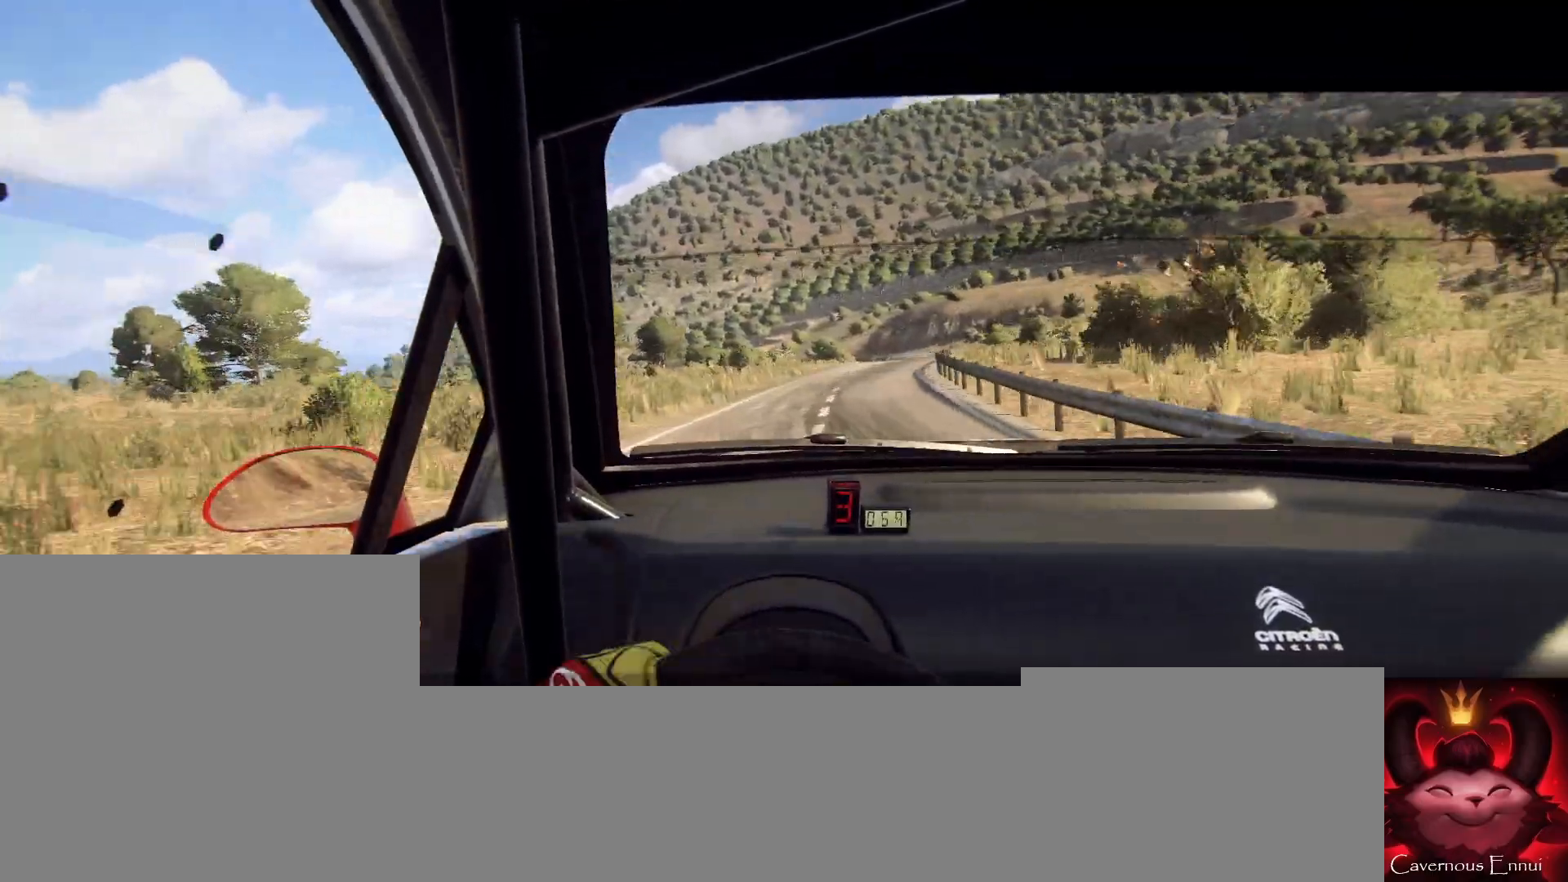
{"buttons": [], "left_stick": "left", "right_stick": "up", "events": [[233, "left_stick", "center"], [233, "right_stick", "up"], [333, "left_stick", "left"]]}
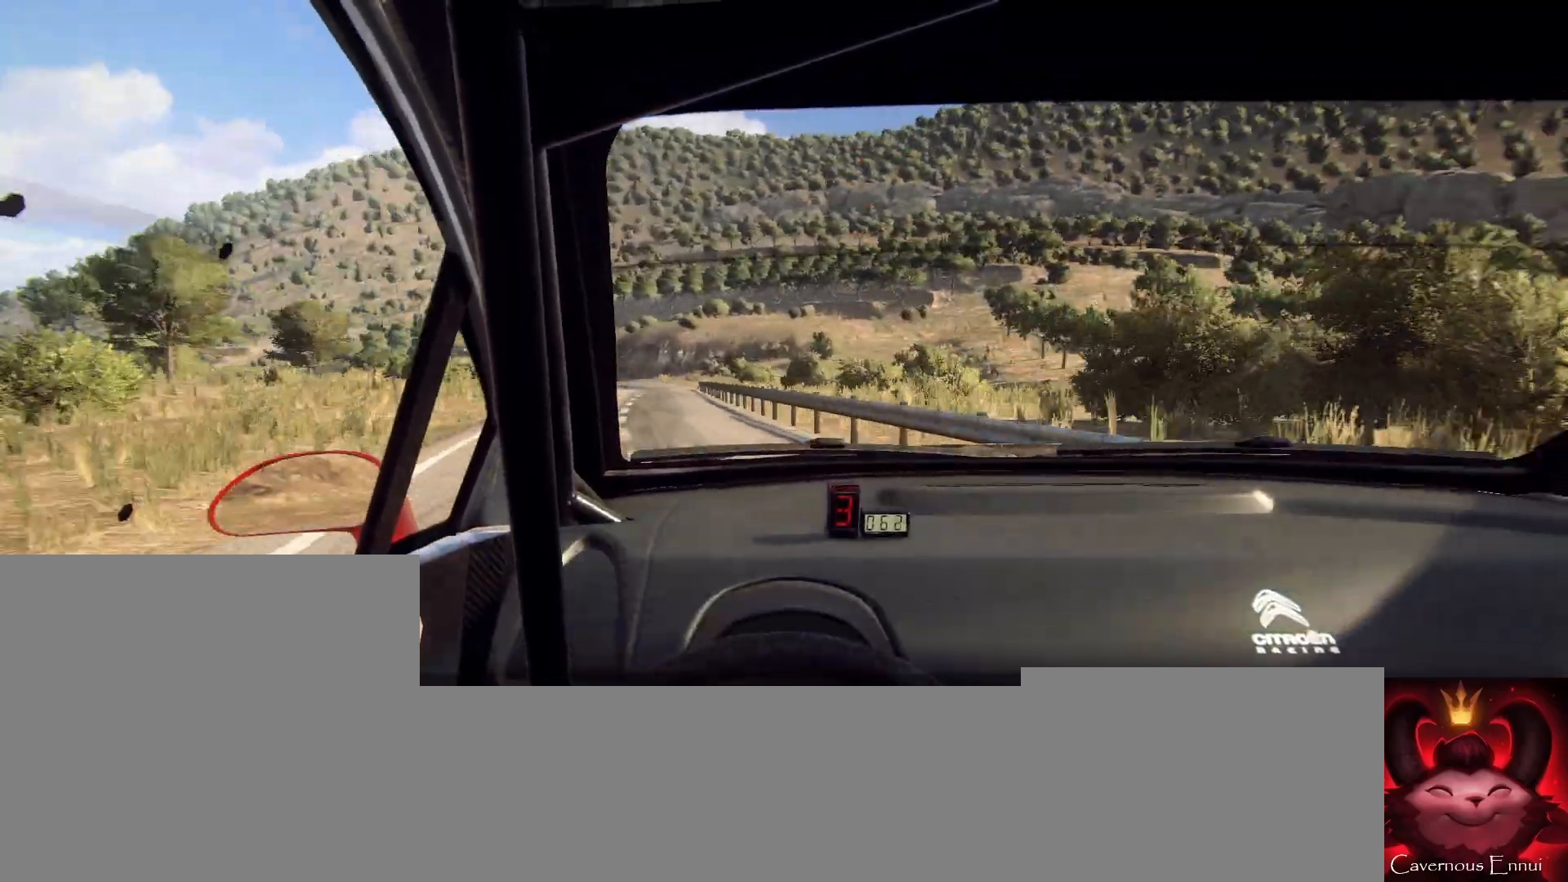
{"buttons": [], "left_stick": "center", "right_stick": "up", "events": [[100, "left_stick", "center"], [167, "left_stick", "left"], [367, "left_stick", "center"]]}
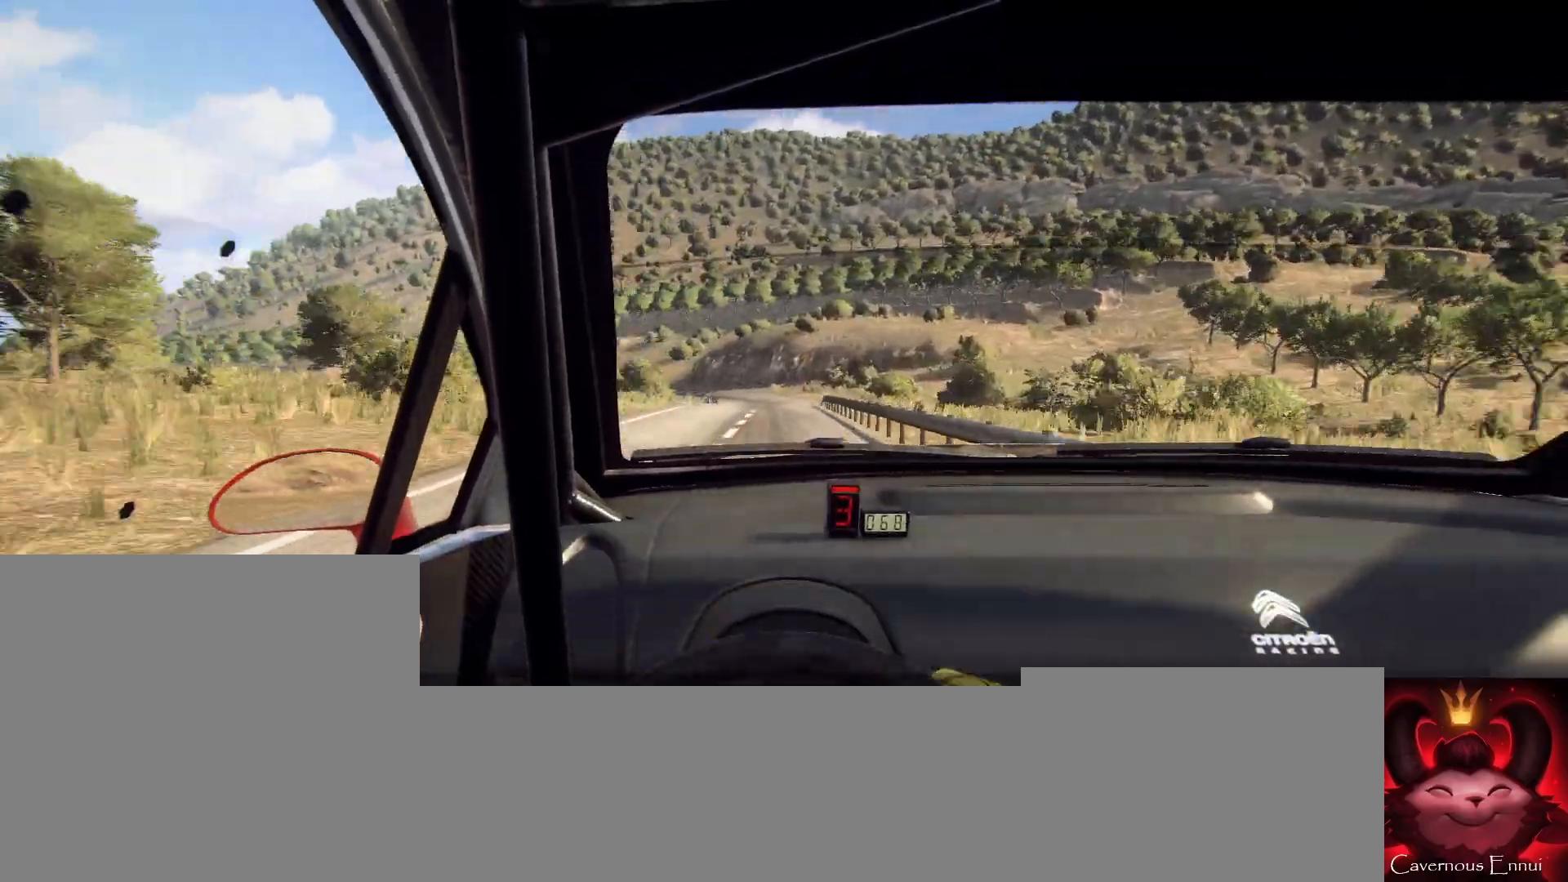
{"buttons": [], "left_stick": "right", "right_stick": "up", "events": [[100, "R1", "down"], [167, "R1", "up"], [167, "left_stick", "right"], [333, "left_stick", "center"], [500, "left_stick", "right"]]}
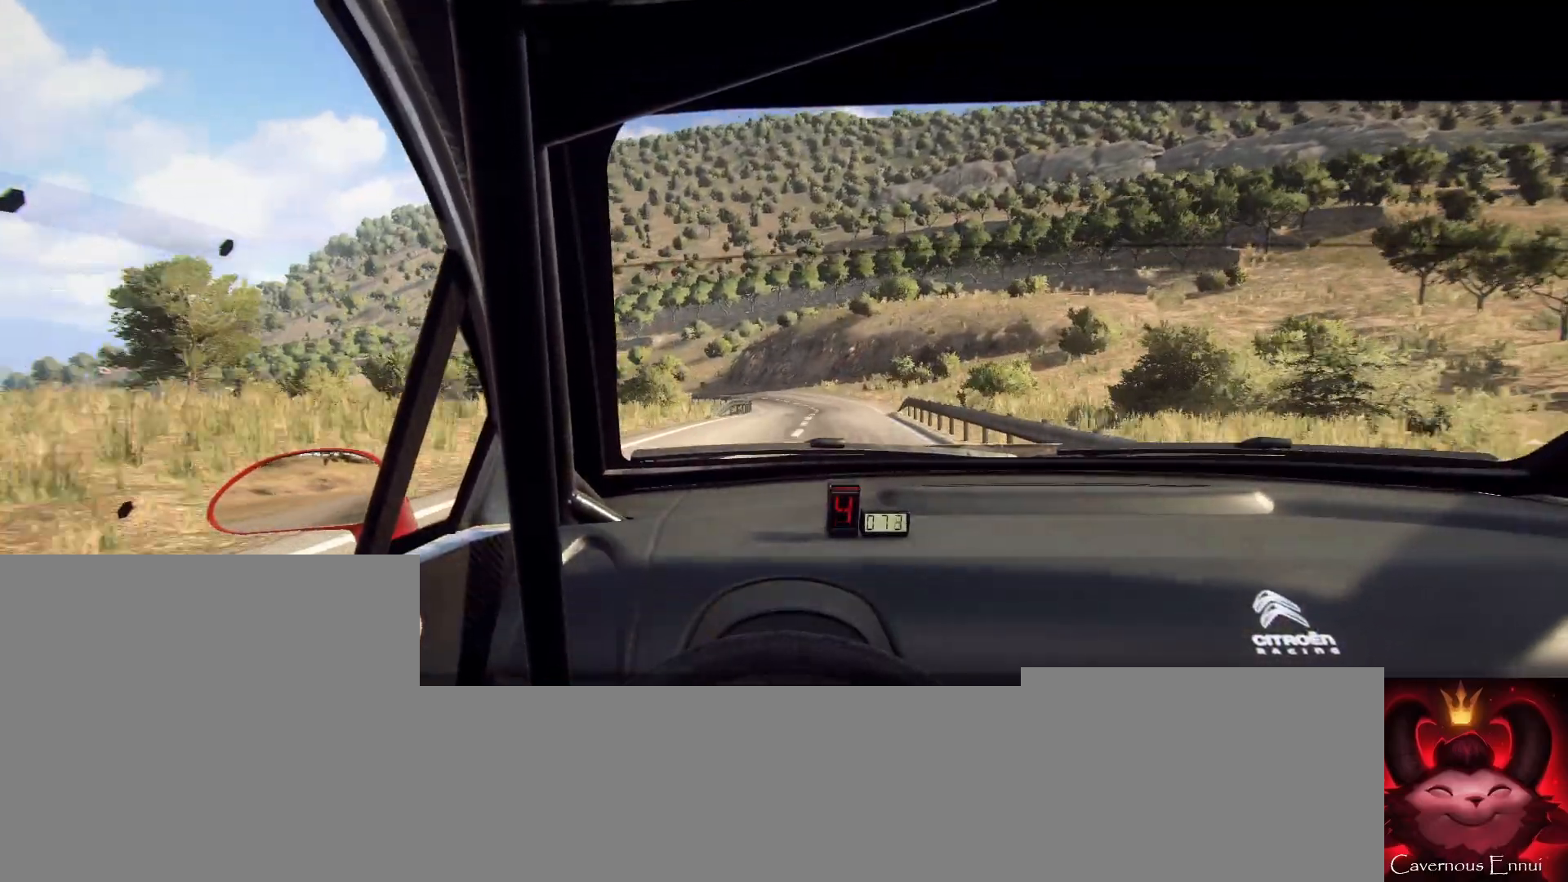
{"buttons": [], "left_stick": "left", "right_stick": "up", "events": [[100, "left_stick", "center"], [300, "left_stick", "left"]]}
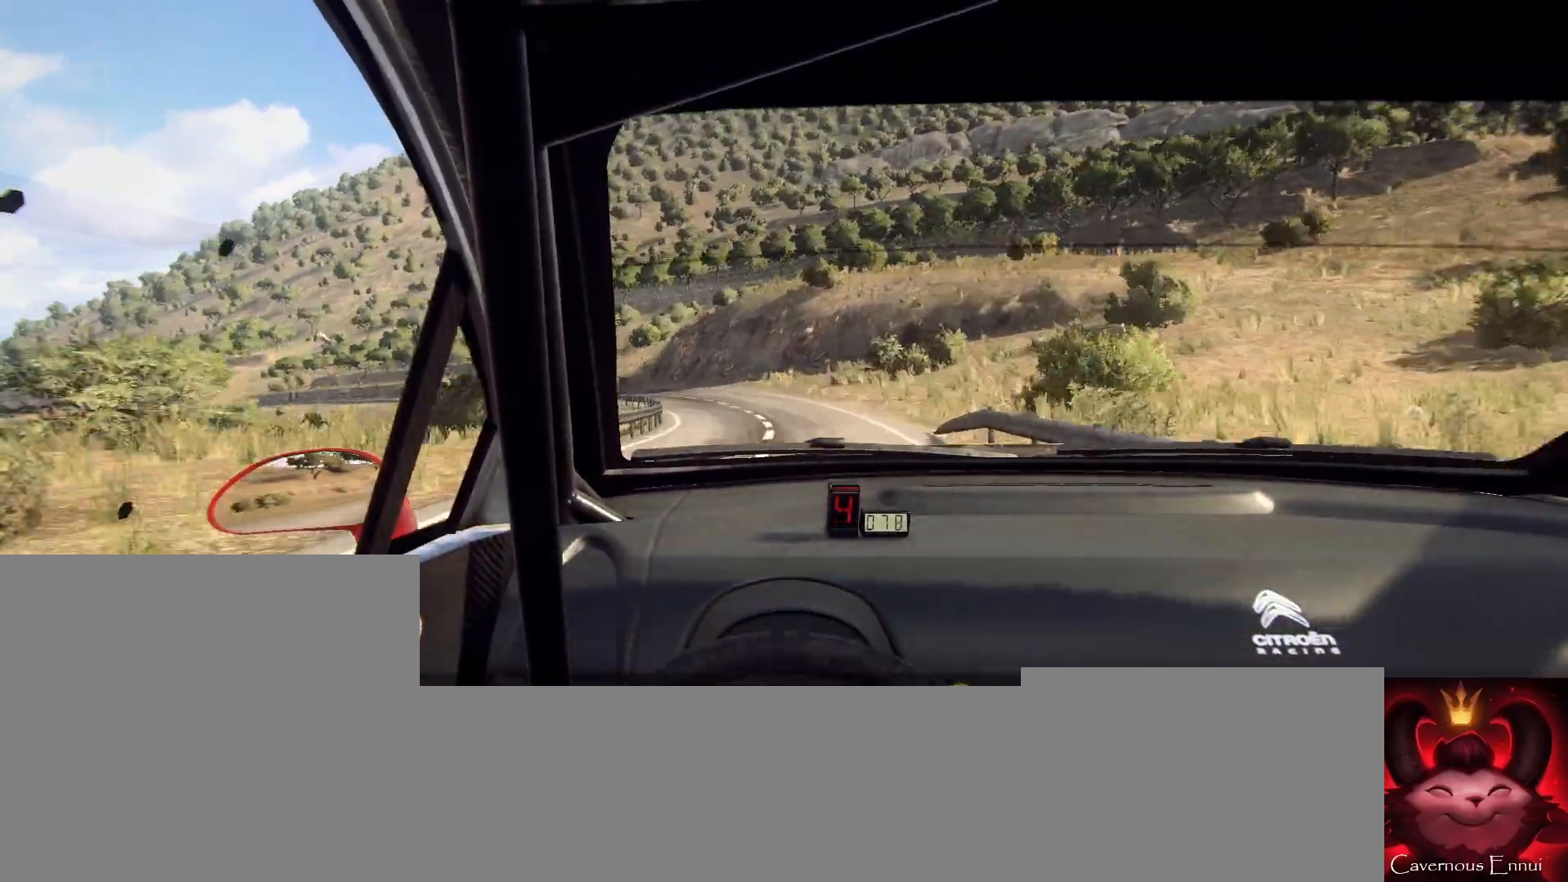
{"buttons": ["L2"], "left_stick": "left", "right_stick": "up", "events": [[67, "left_stick", "center"], [167, "left_stick", "left"], [333, "left_stick", "center"], [467, "L2", "down"], [467, "left_stick", "left"]]}
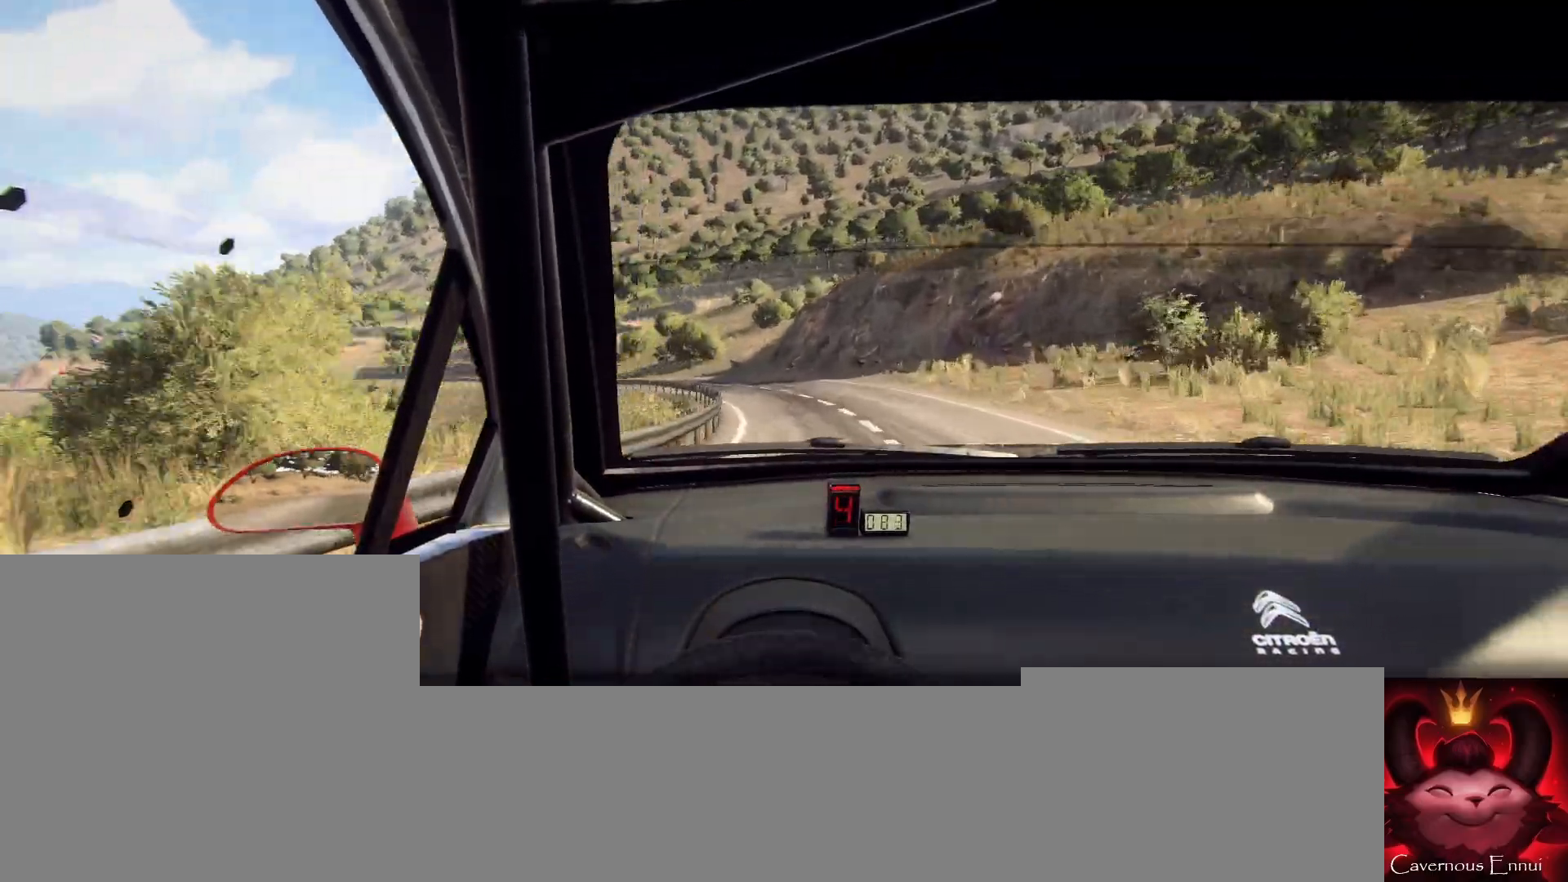
{"buttons": ["L2"], "left_stick": "left", "right_stick": "up", "events": [[167, "L2", "up"], [200, "left_stick", "center"], [400, "L2", "down"], [400, "left_stick", "left"]]}
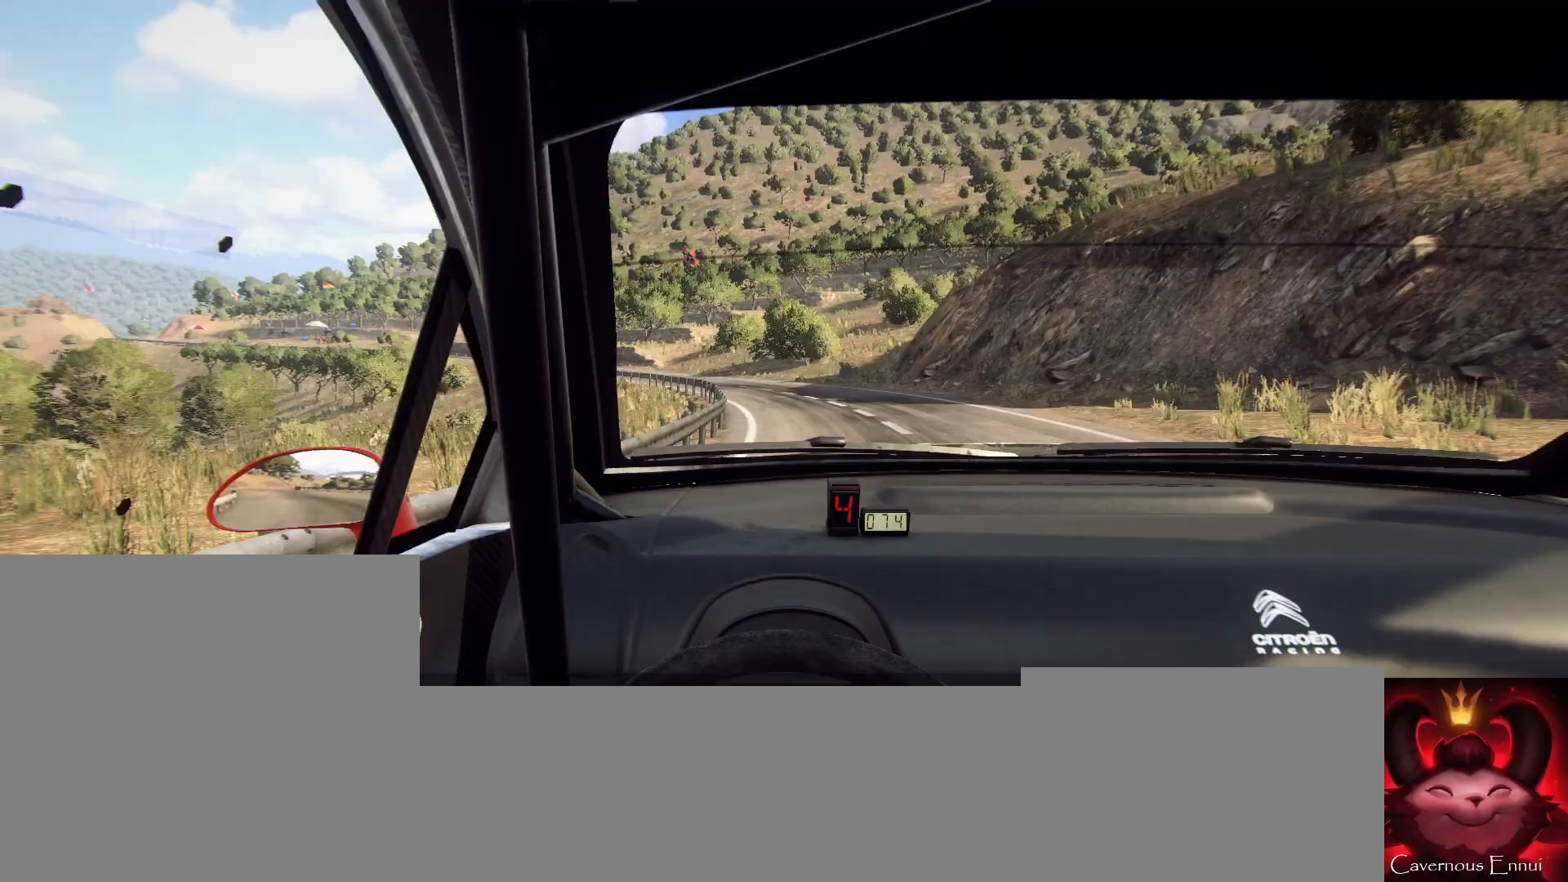
{"buttons": [], "left_stick": "center", "right_stick": "up", "events": [[67, "L2", "up"], [133, "right_stick", "center"], [200, "left_stick", "center"], [333, "left_stick", "left"], [367, "right_stick", "up"], [433, "left_stick", "center"]]}
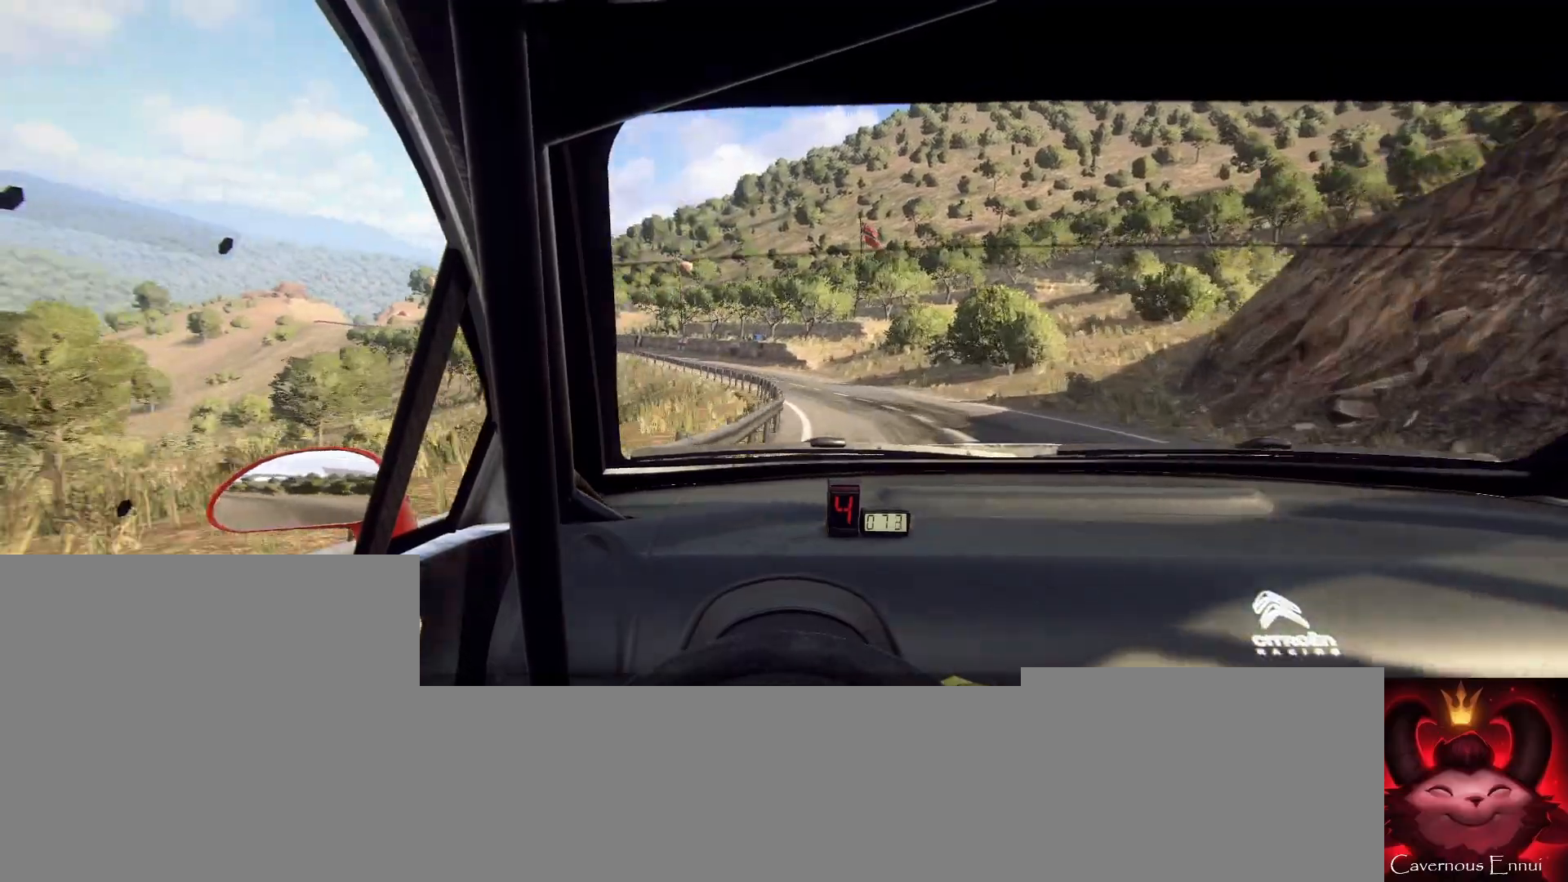
{"buttons": [], "left_stick": "left", "right_stick": "up", "events": [[167, "left_stick", "left"], [267, "left_stick", "center"], [333, "left_stick", "left"]]}
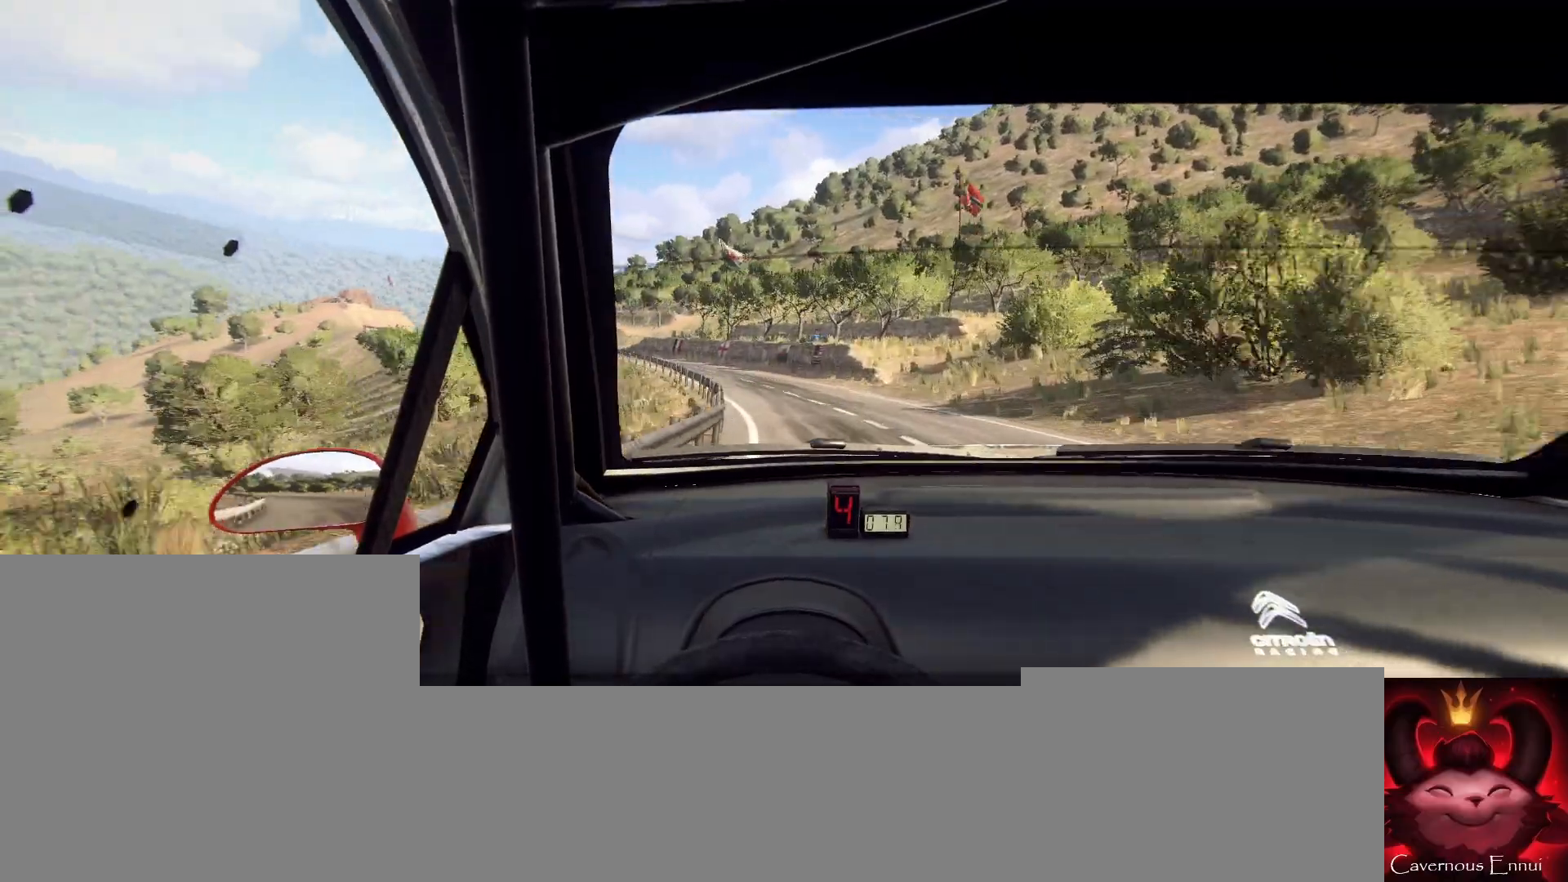
{"buttons": [], "left_stick": "left", "right_stick": "up", "events": [[100, "left_stick", "center"], [233, "left_stick", "left"]]}
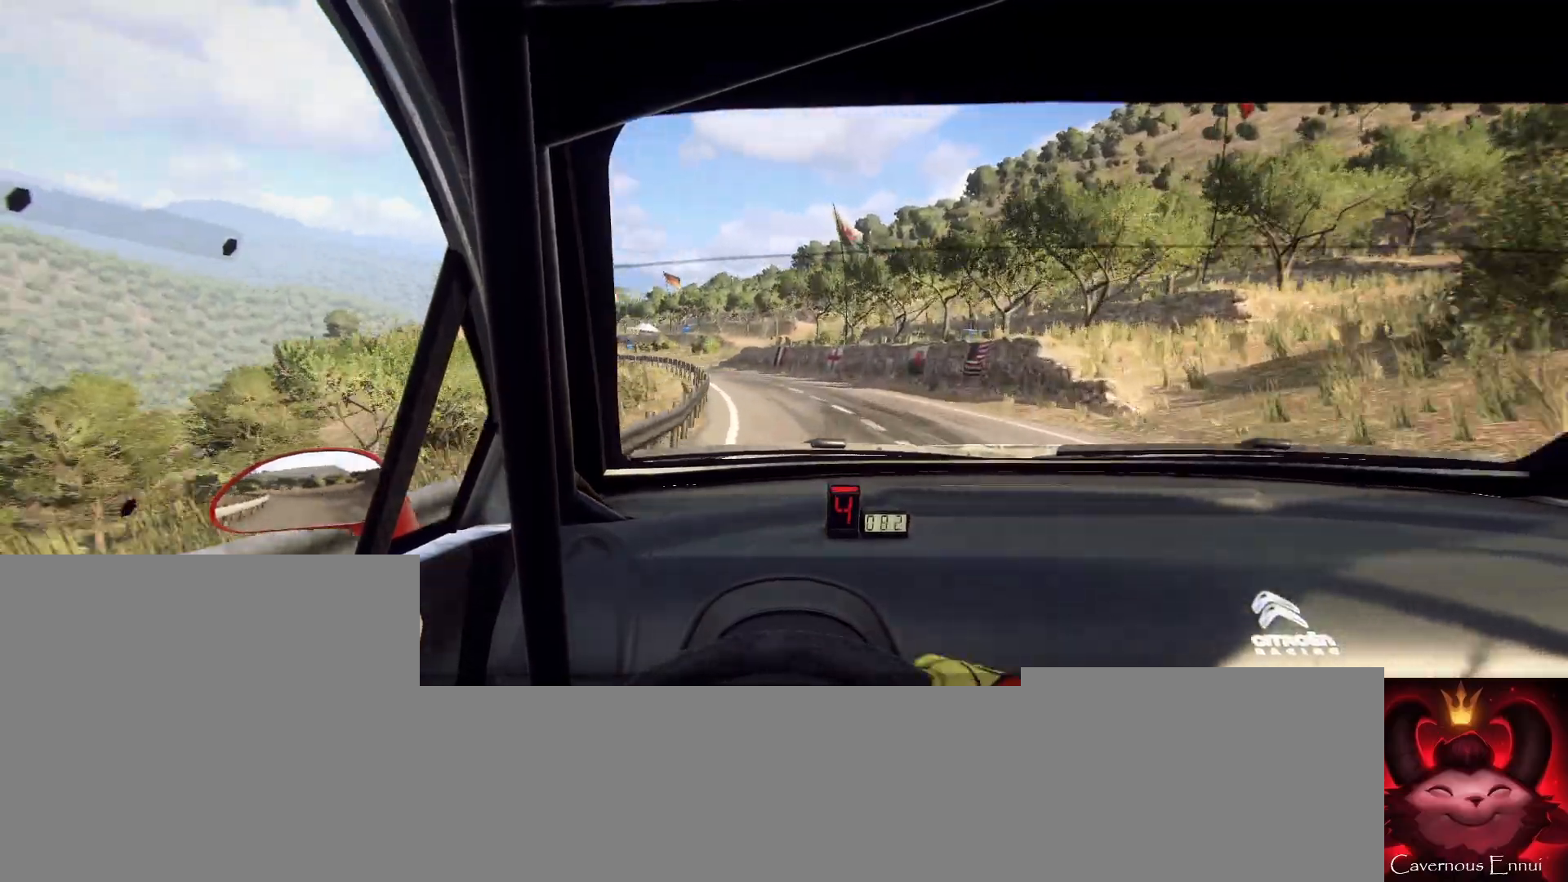
{"buttons": [], "left_stick": "center", "right_stick": "up", "events": [[33, "left_stick", "center"], [300, "left_stick", "left"], [467, "left_stick", "center"]]}
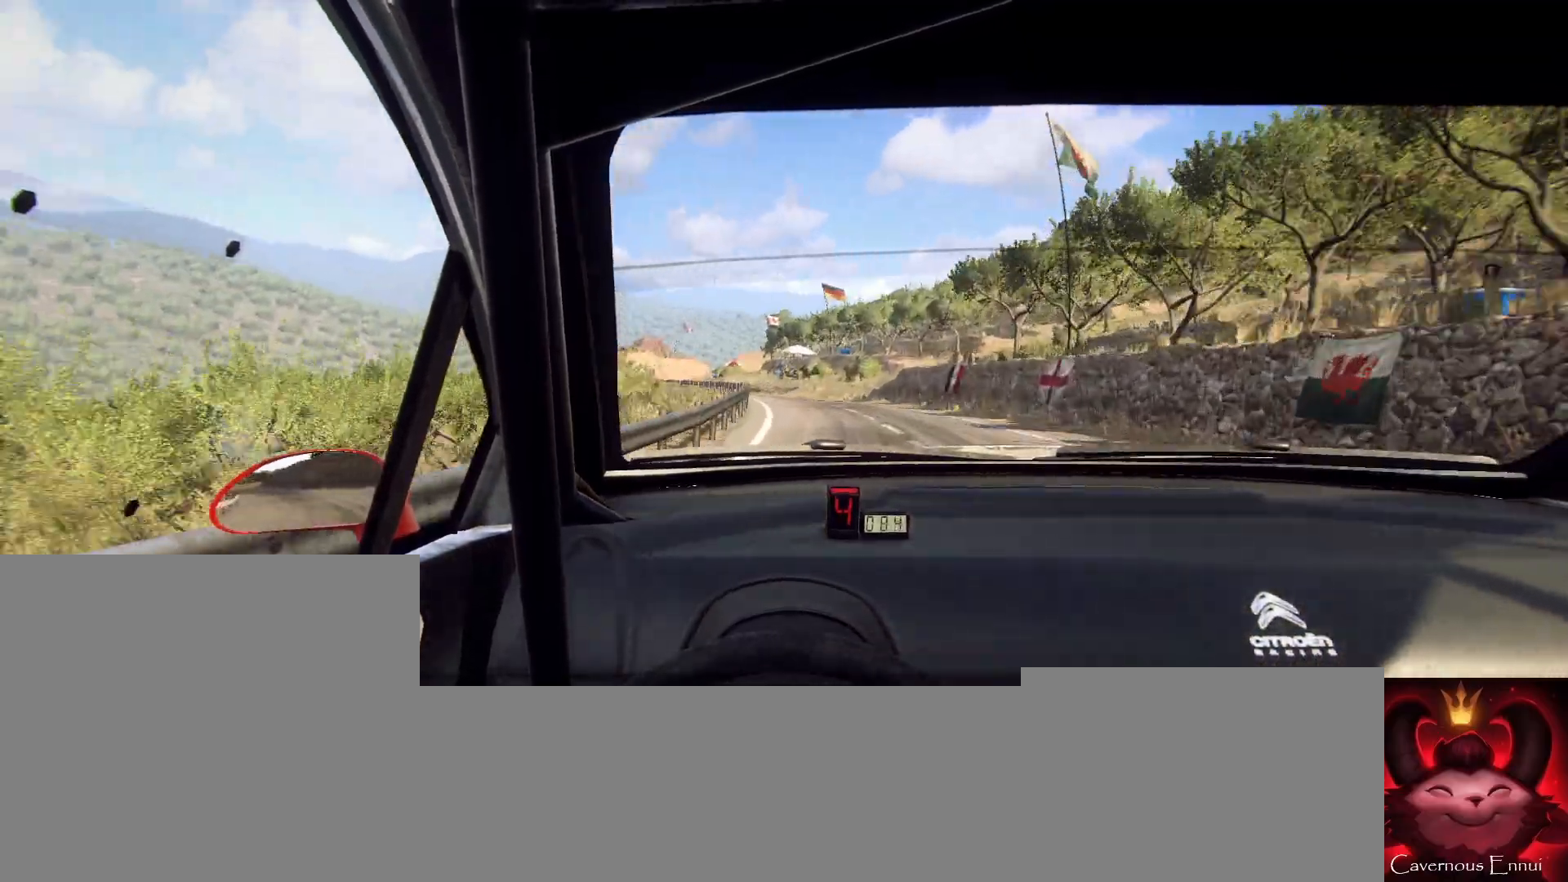
{"buttons": [], "left_stick": "left", "right_stick": "up", "events": [[100, "left_stick", "left"], [200, "R1", "down"], [267, "R1", "up"], [267, "left_stick", "center"], [467, "left_stick", "left"]]}
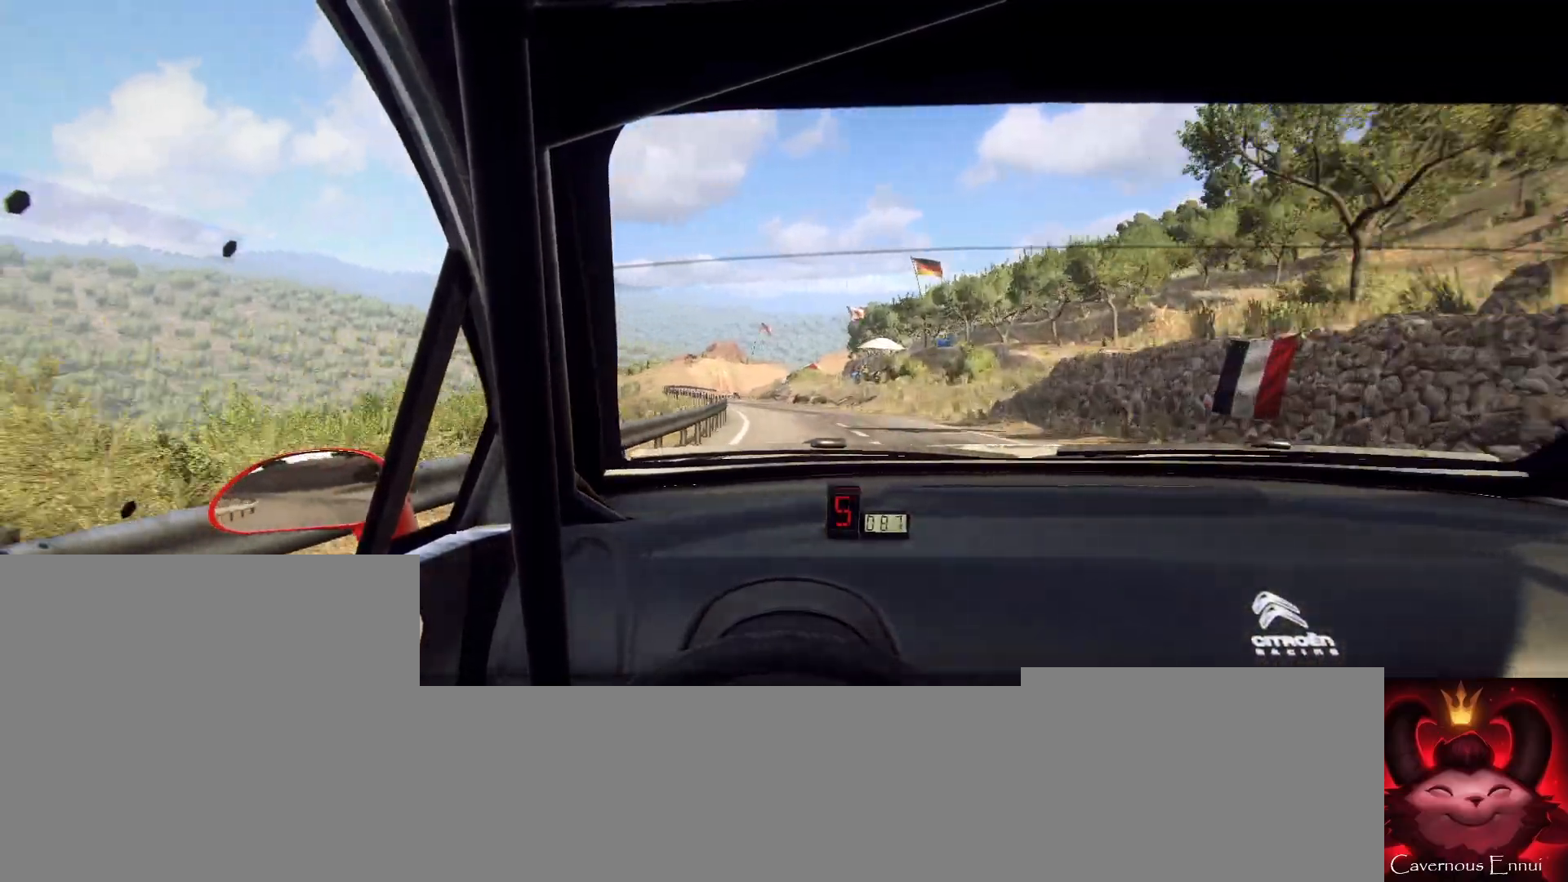
{"buttons": [], "left_stick": "left", "right_stick": "center", "events": [[300, "left_stick", "center"], [333, "right_stick", "center"], [433, "left_stick", "left"]]}
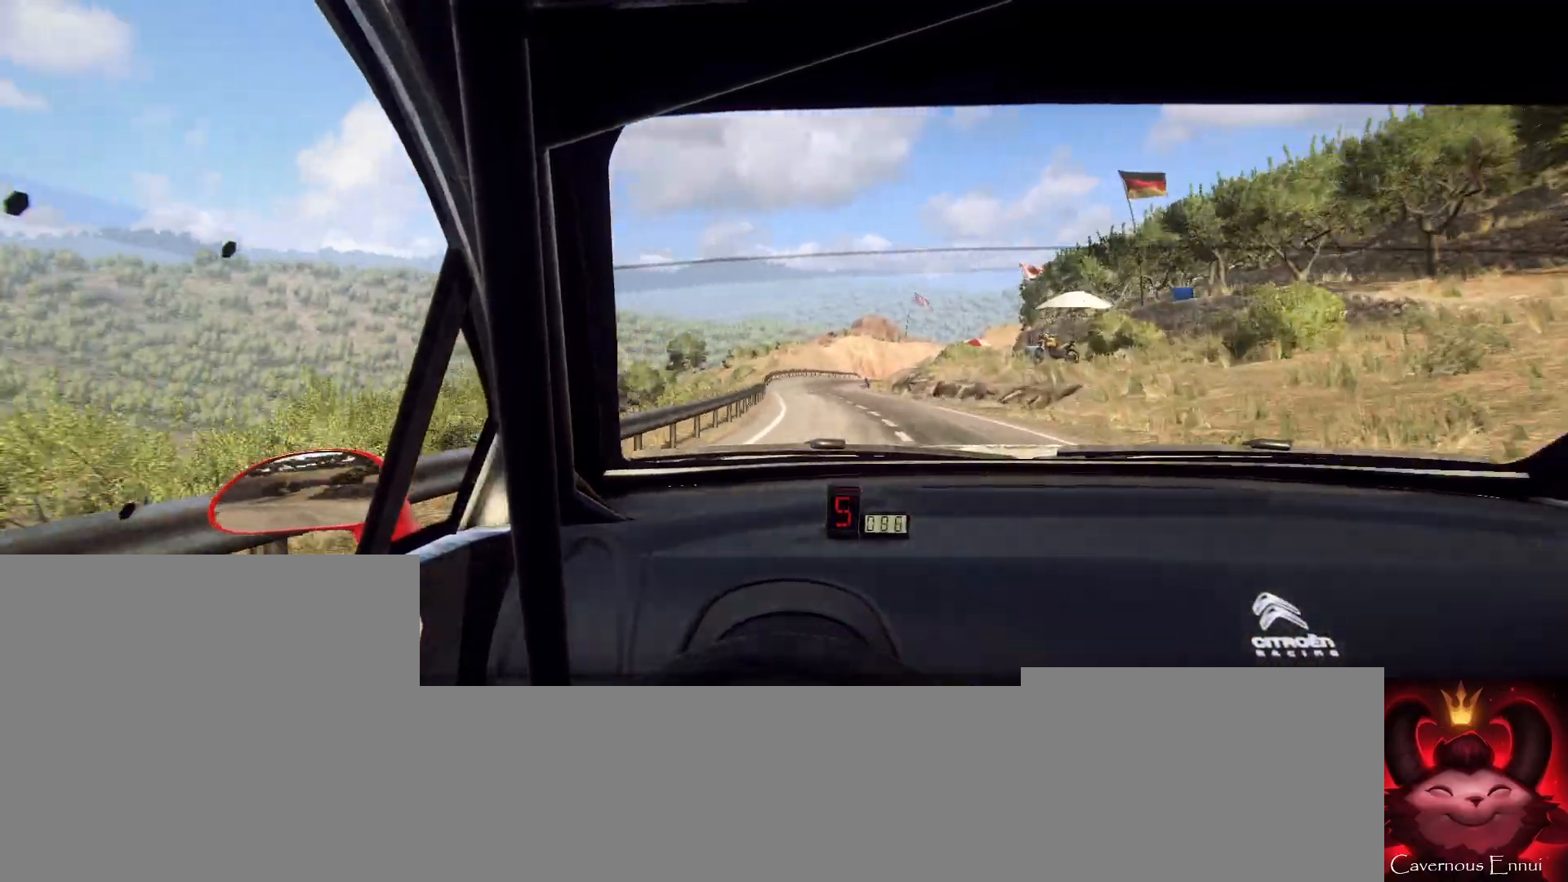
{"buttons": [], "left_stick": "right", "right_stick": "up", "events": [[33, "left_stick", "center"], [100, "right_stick", "up"], [333, "left_stick", "right"]]}
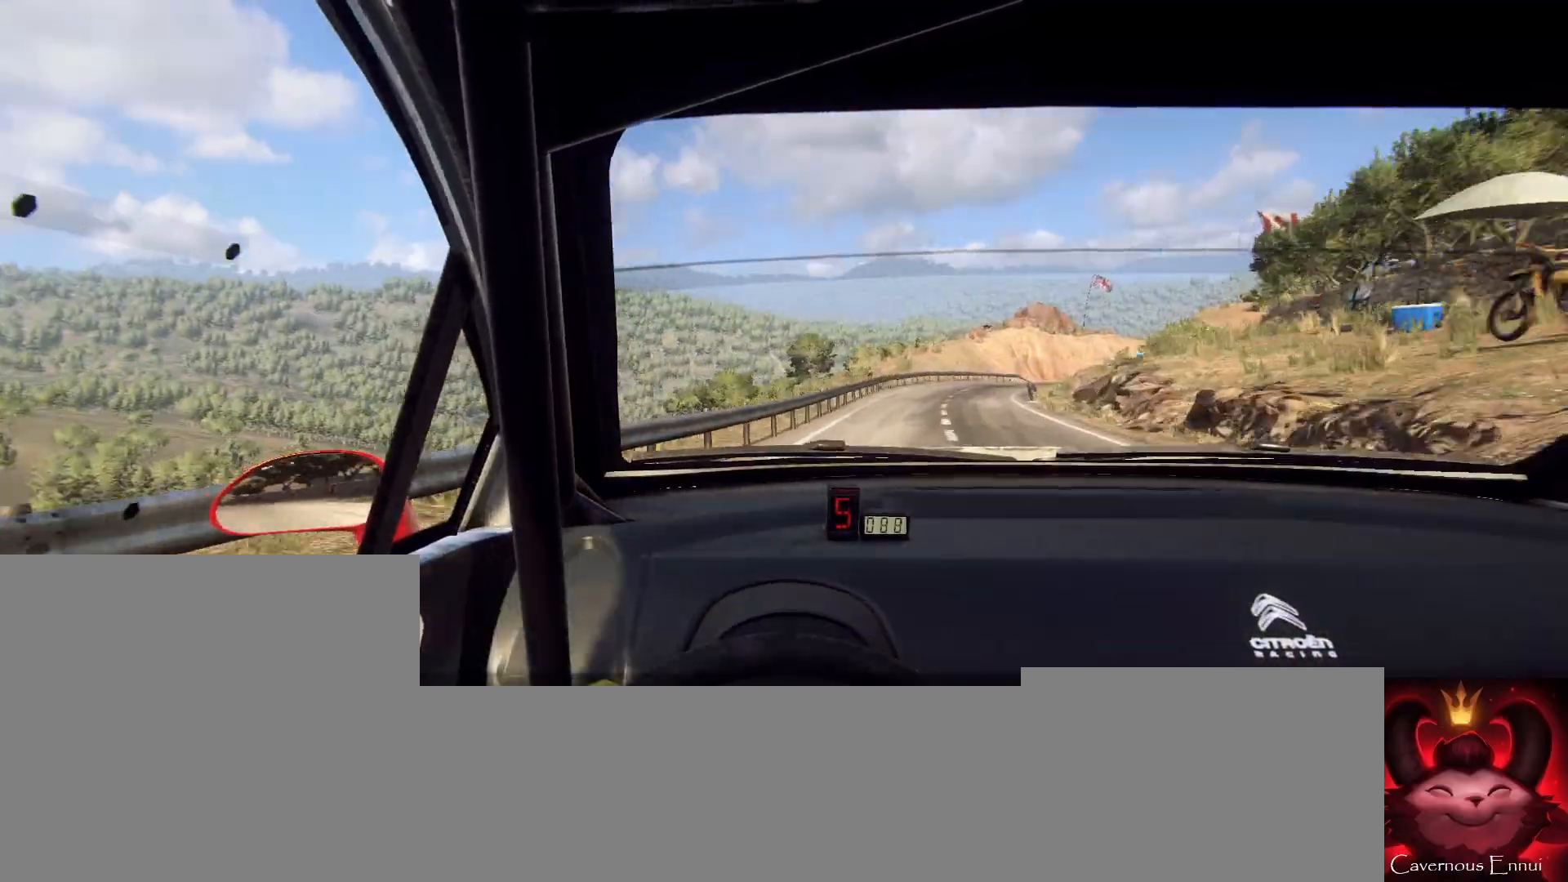
{"buttons": [], "left_stick": "center", "right_stick": "center", "events": [[100, "left_stick", "center"], [233, "left_stick", "right"], [433, "left_stick", "center"], [433, "right_stick", "center"]]}
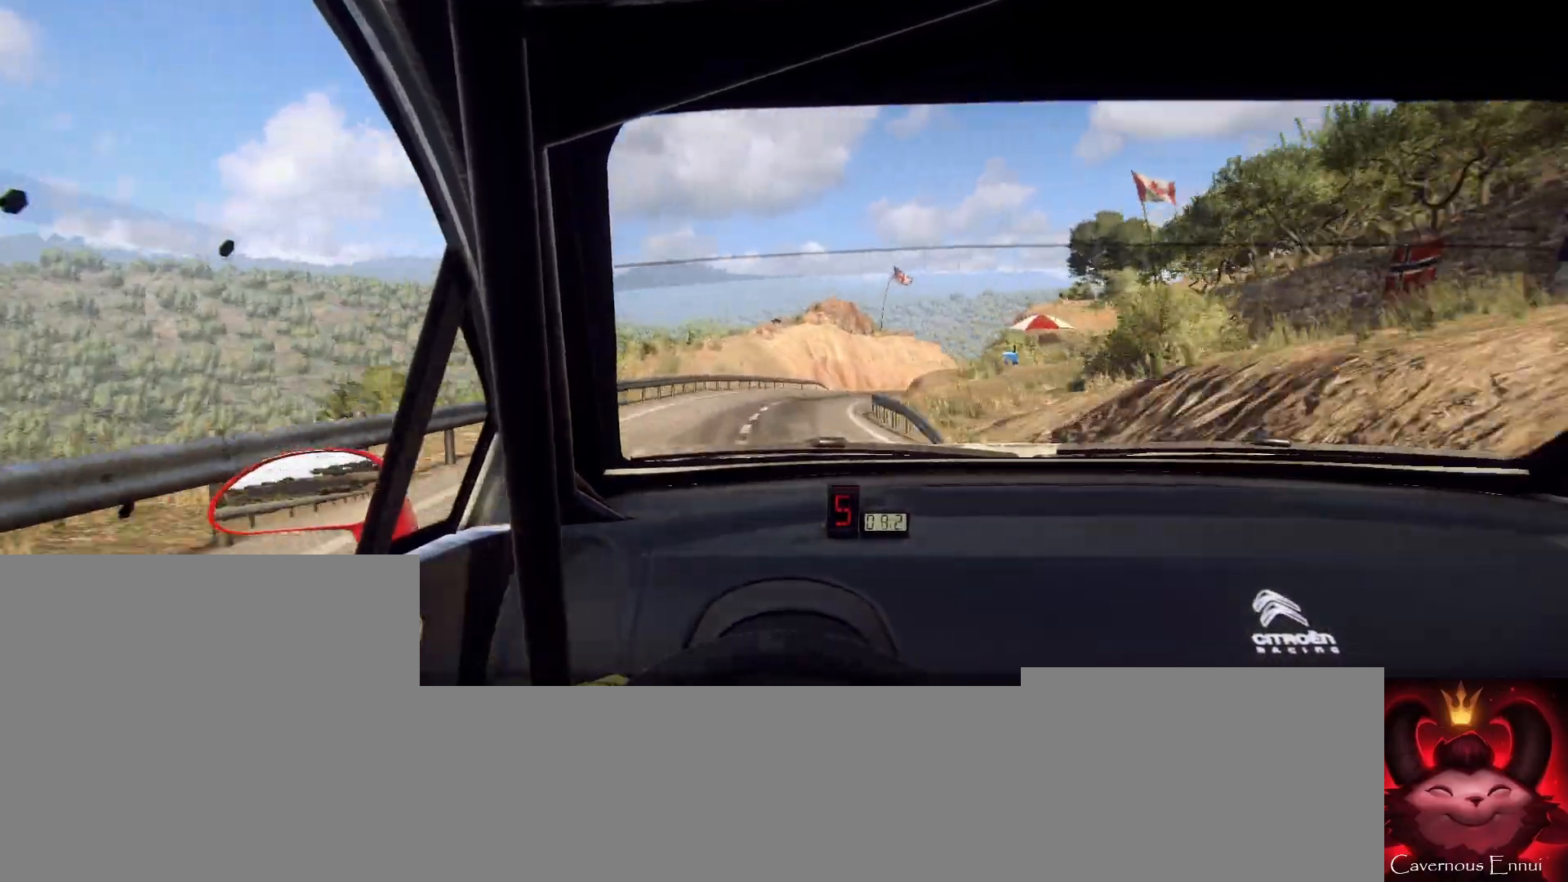
{"buttons": [], "left_stick": "right", "right_stick": "center", "events": [[167, "right_stick", "up"], [267, "right_stick", "center"], [333, "left_stick", "right"]]}
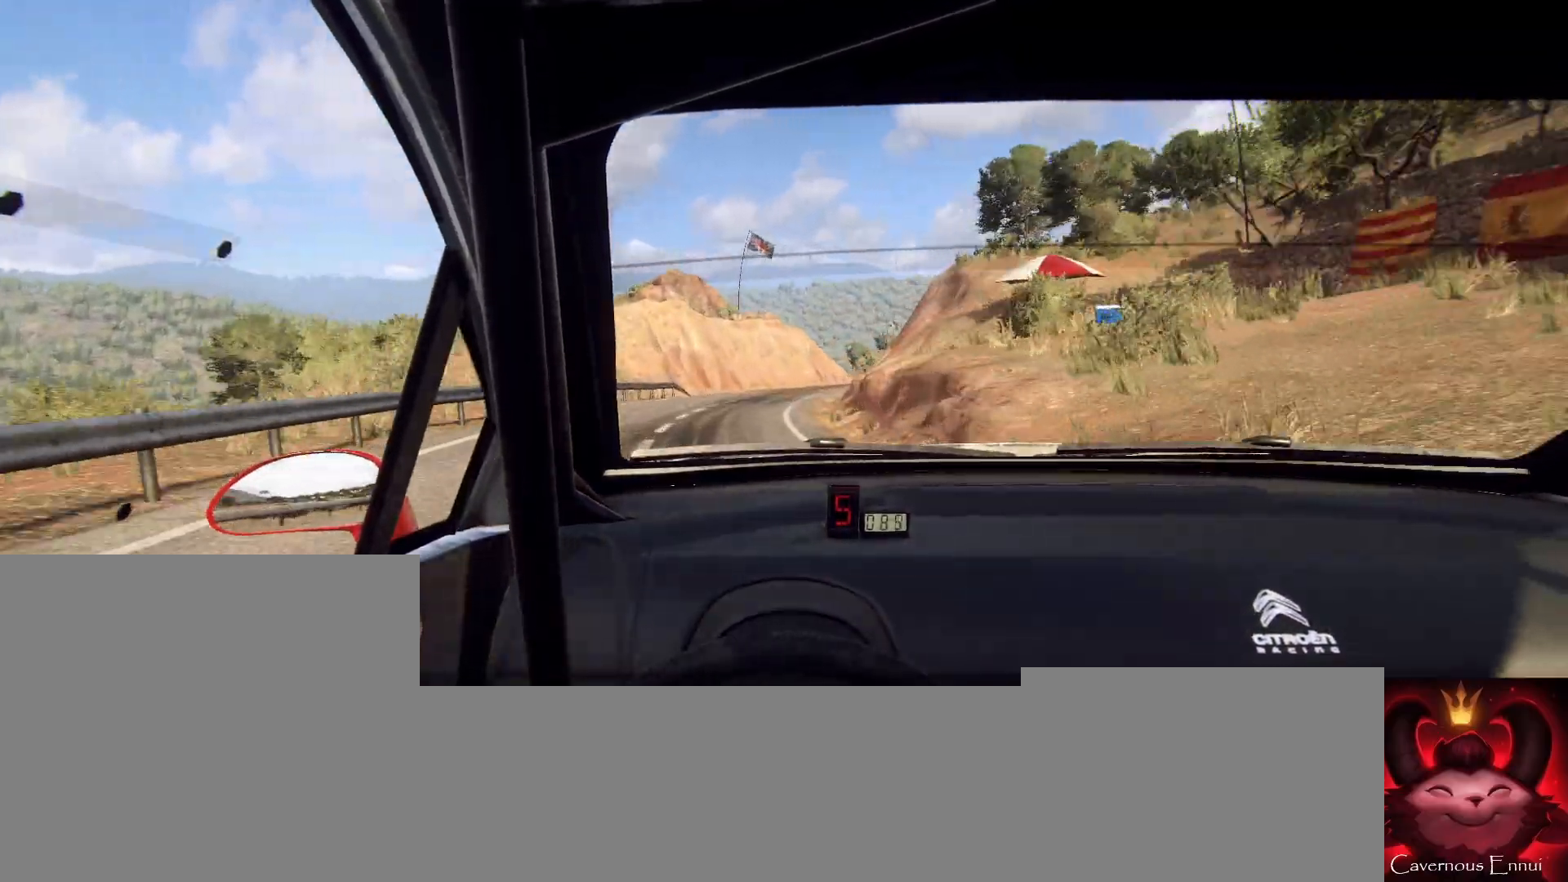
{"buttons": [], "left_stick": "right", "right_stick": "up", "events": [[100, "left_stick", "center"], [100, "right_stick", "up"], [233, "left_stick", "down-left"], [300, "left_stick", "center"], [500, "left_stick", "right"]]}
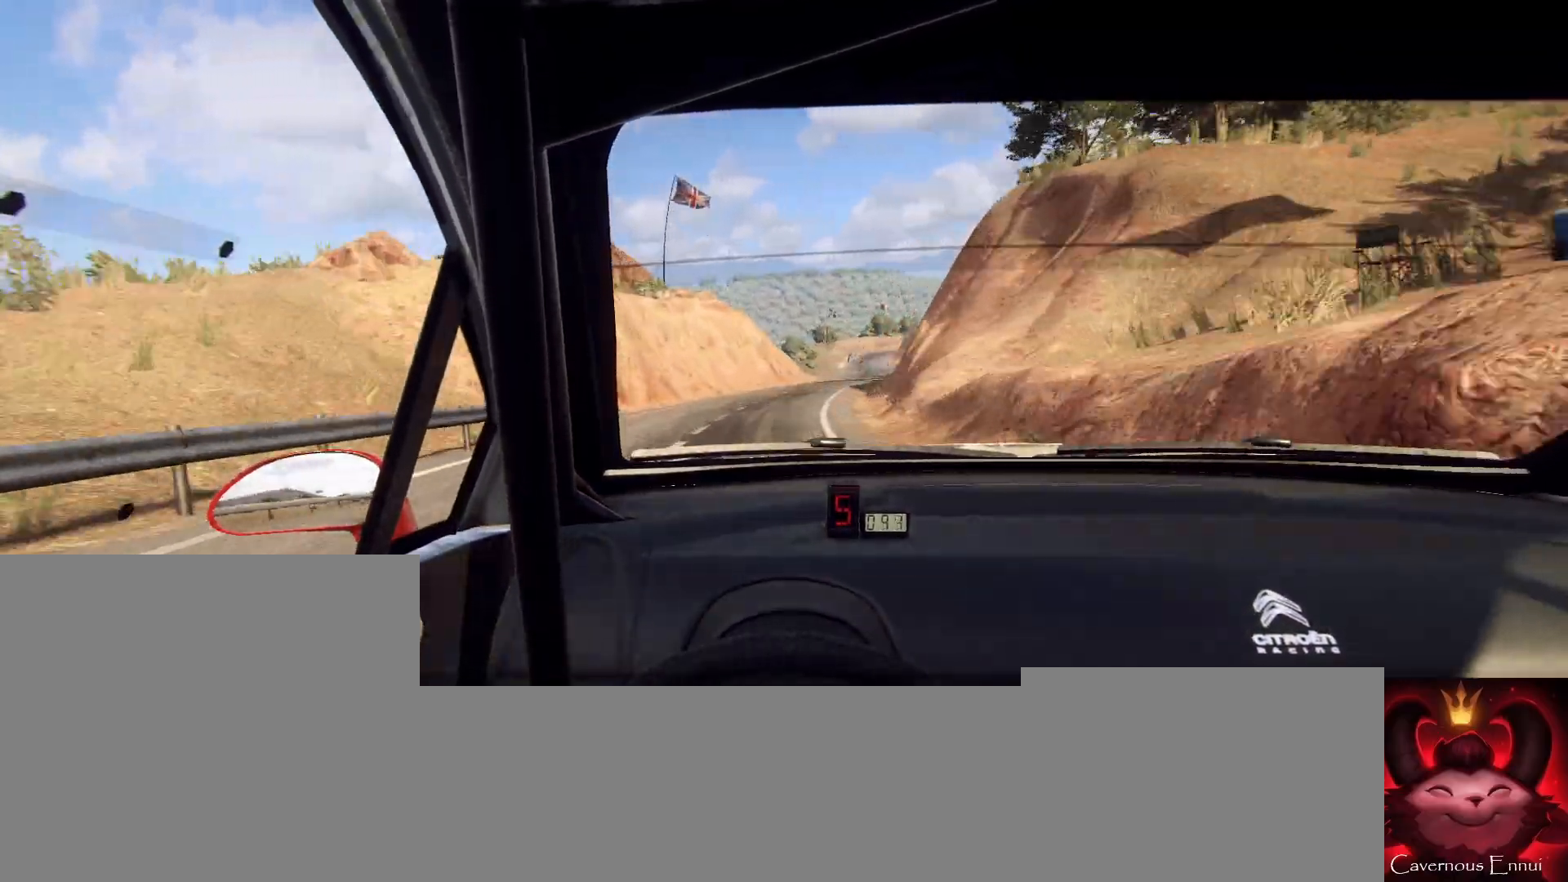
{"buttons": [], "left_stick": "right", "right_stick": "up", "events": [[267, "left_stick", "center"], [467, "left_stick", "right"]]}
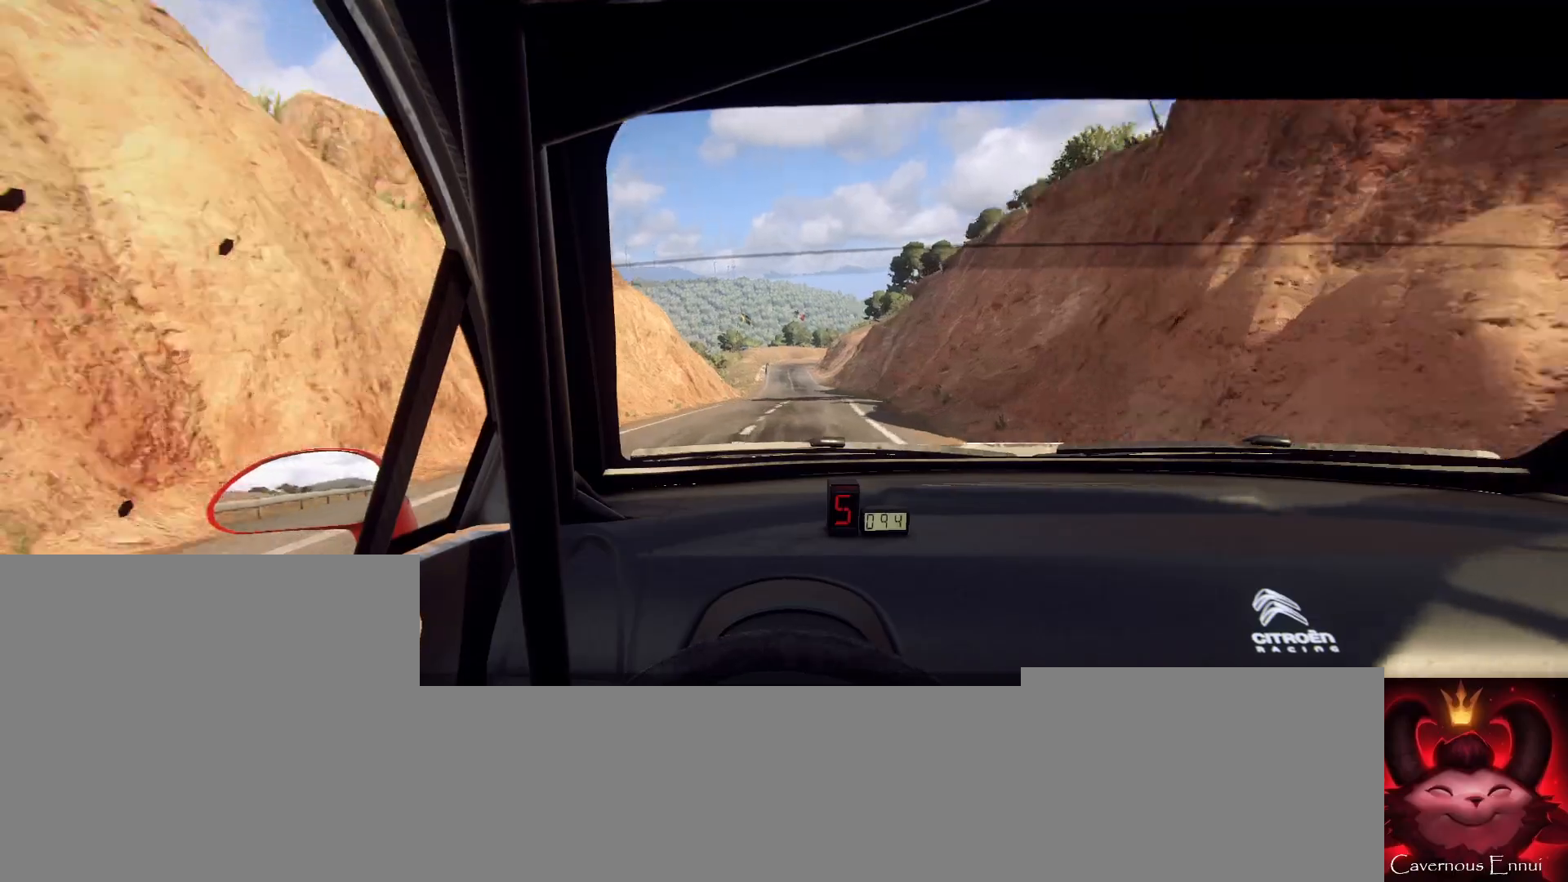
{"buttons": [], "left_stick": "center", "right_stick": "up", "events": [[100, "left_stick", "center"], [267, "left_stick", "left"], [433, "left_stick", "center"]]}
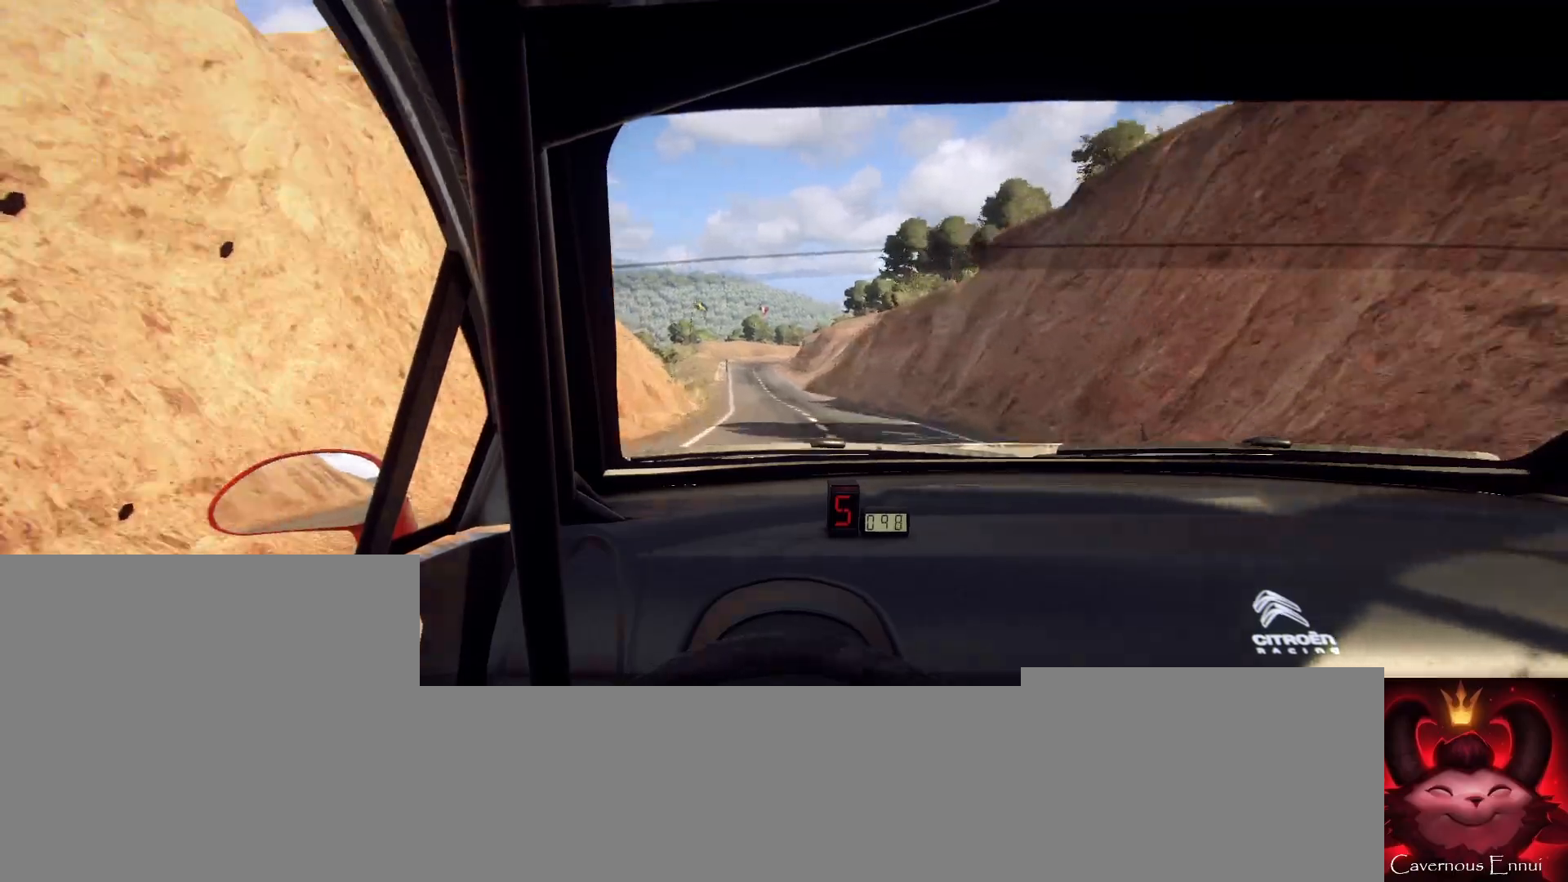
{"buttons": [], "left_stick": "center", "right_stick": "up", "events": [[167, "left_stick", "right"], [367, "left_stick", "center"]]}
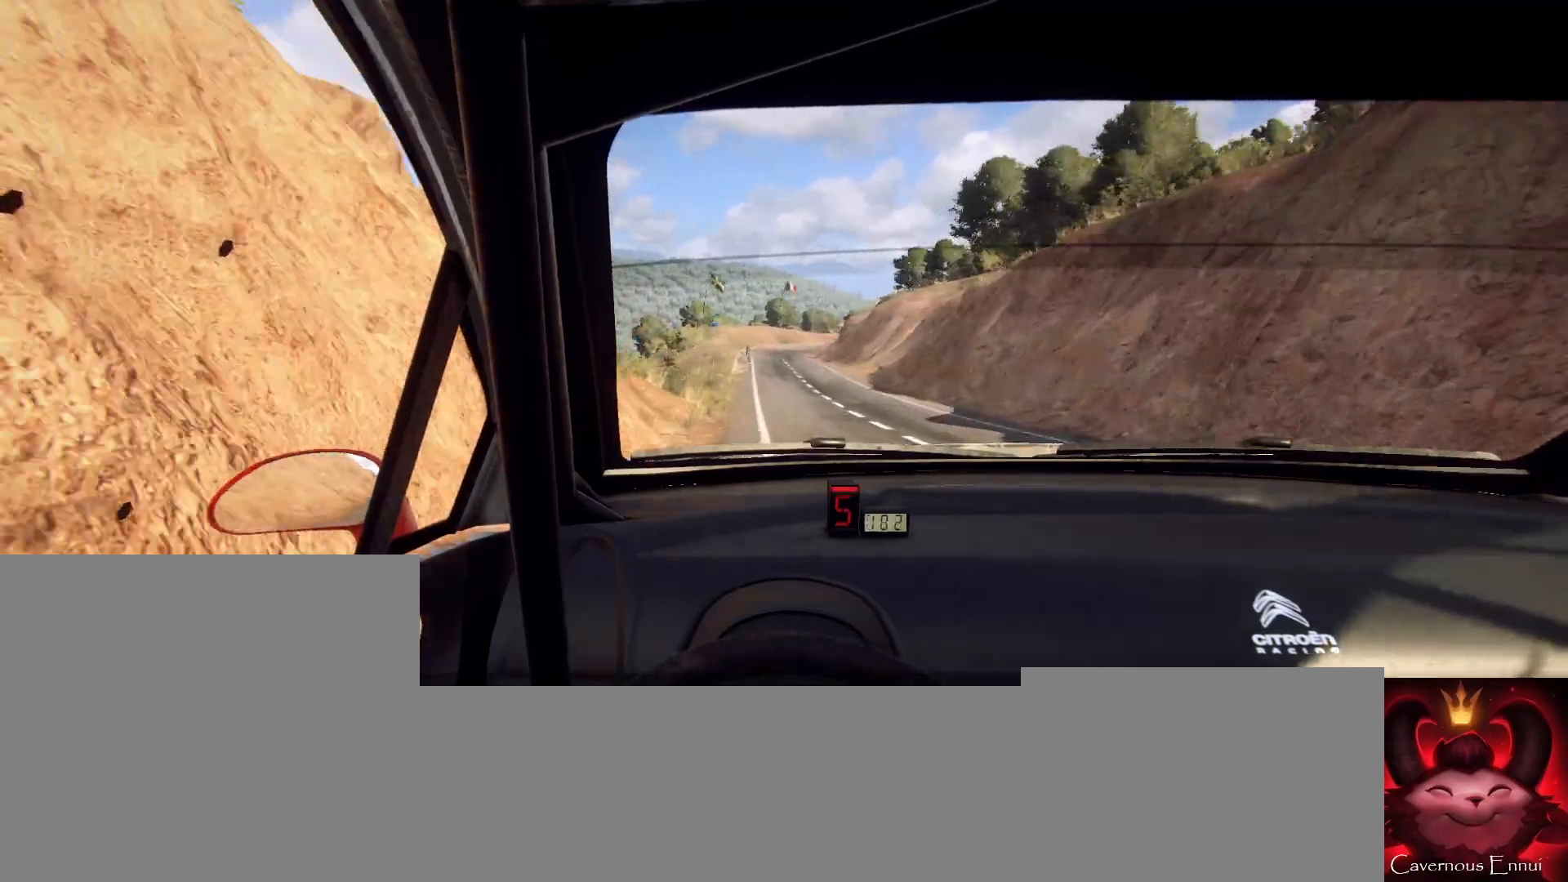
{"buttons": [], "left_stick": "center", "right_stick": "up", "events": [[100, "left_stick", "left"], [267, "left_stick", "center"], [433, "left_stick", "left"], [500, "left_stick", "center"]]}
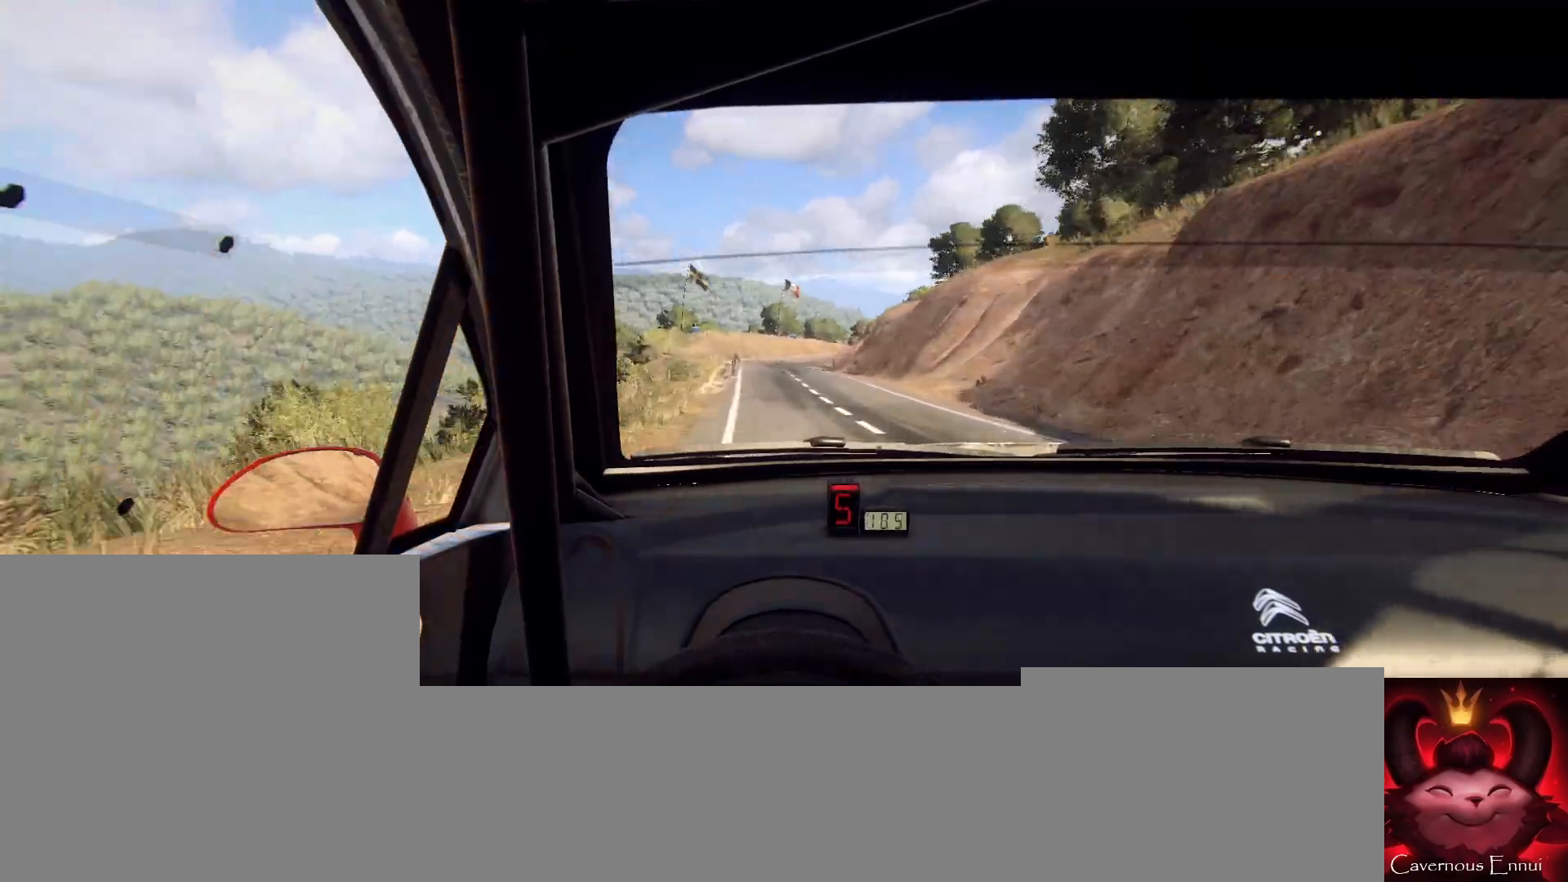
{"buttons": [], "left_stick": "right", "right_stick": "center", "events": [[200, "right_stick", "center"], [333, "left_stick", "right"]]}
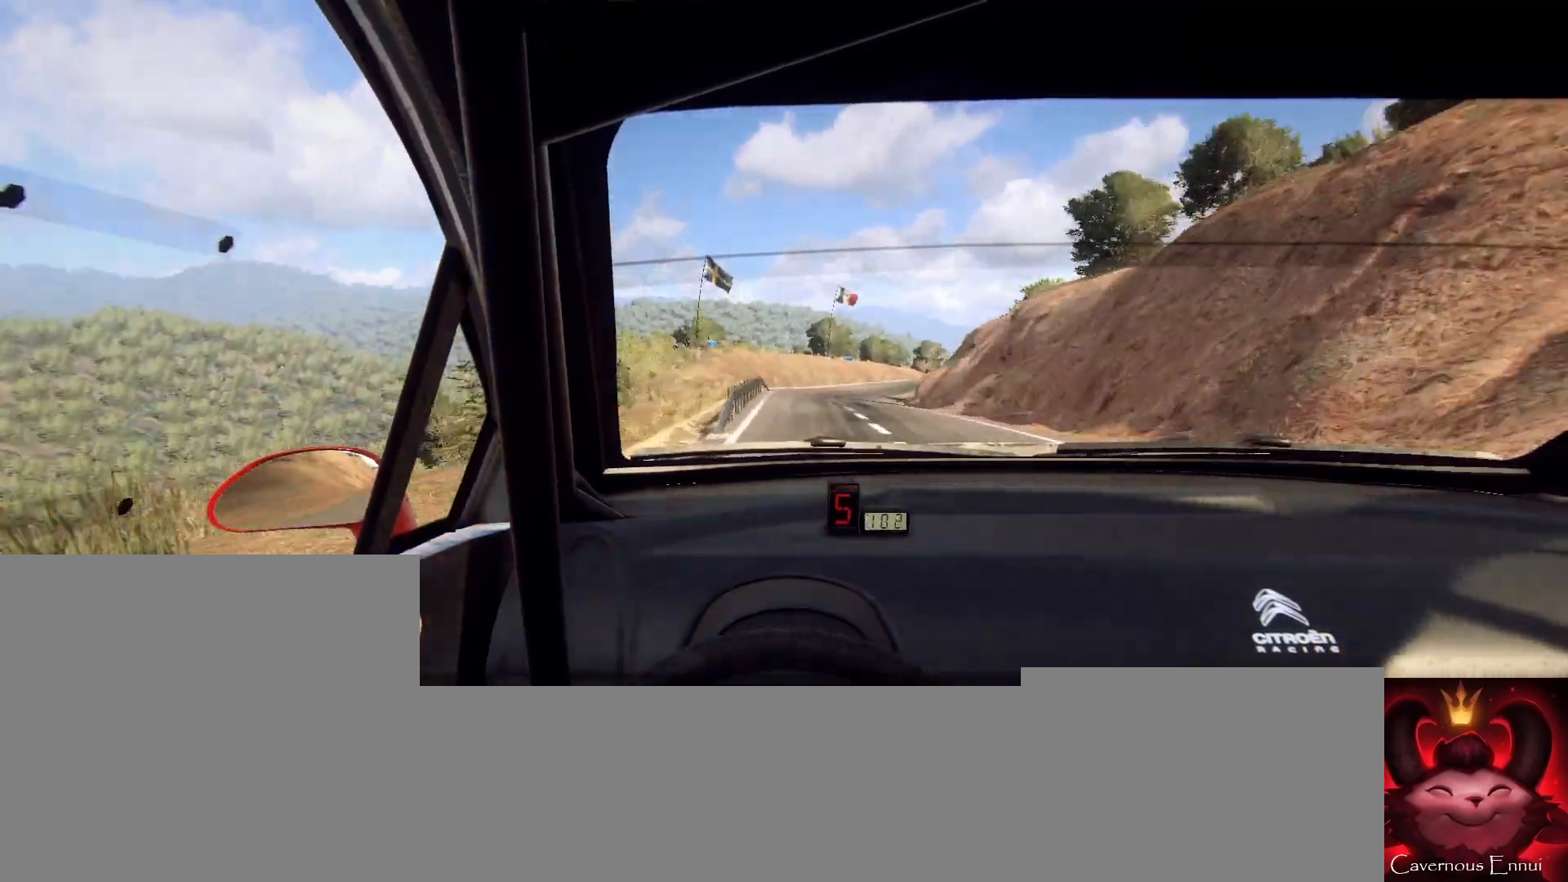
{"buttons": [], "left_stick": "center", "right_stick": "center", "events": [[67, "right_stick", "up"], [133, "left_stick", "center"], [133, "right_stick", "center"], [233, "L2", "down"], [233, "left_stick", "right"], [333, "L2", "up"], [367, "left_stick", "center"]]}
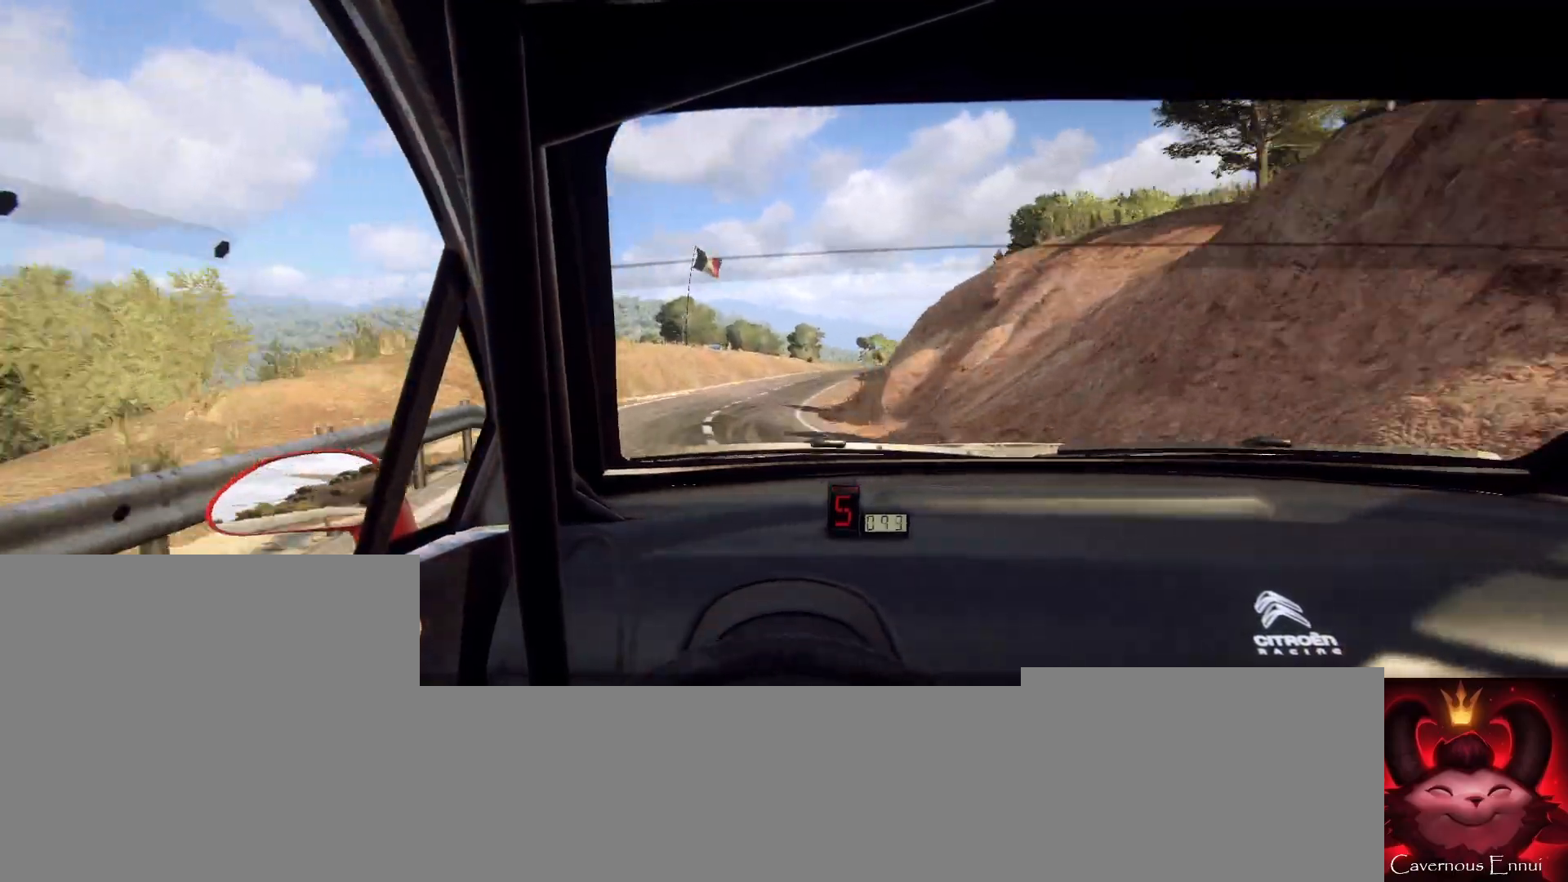
{"buttons": [], "left_stick": "right", "right_stick": "up", "events": [[67, "left_stick", "right"], [67, "right_stick", "up"], [133, "left_stick", "center"], [367, "left_stick", "right"]]}
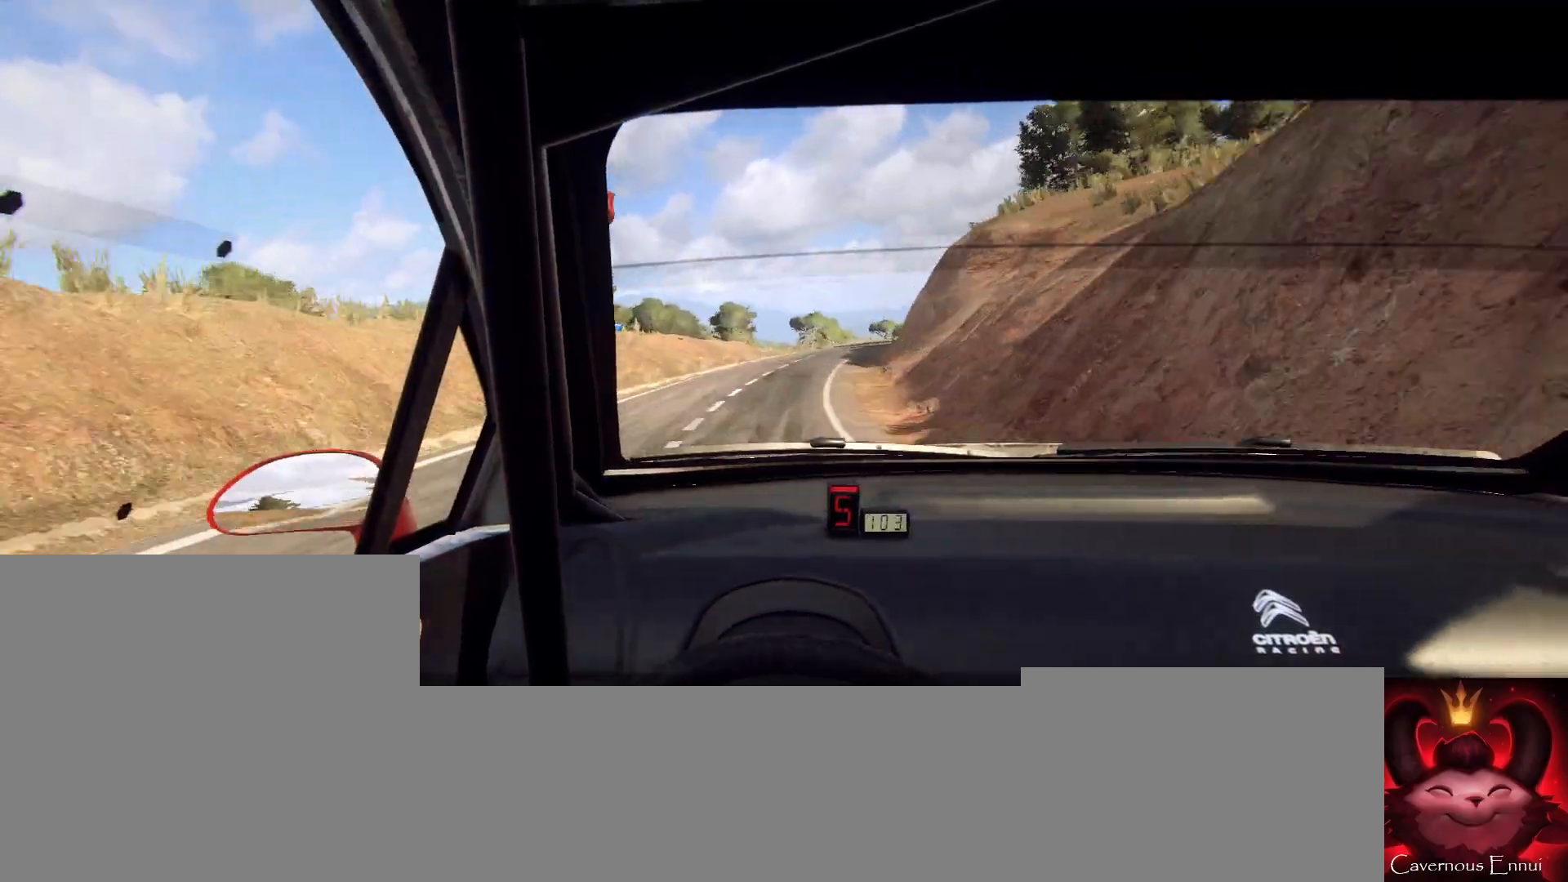
{"buttons": [], "left_stick": "right", "right_stick": "center", "events": [[100, "right_stick", "center"], [200, "left_stick", "center"], [333, "left_stick", "right"], [367, "right_stick", "up"], [467, "right_stick", "center"]]}
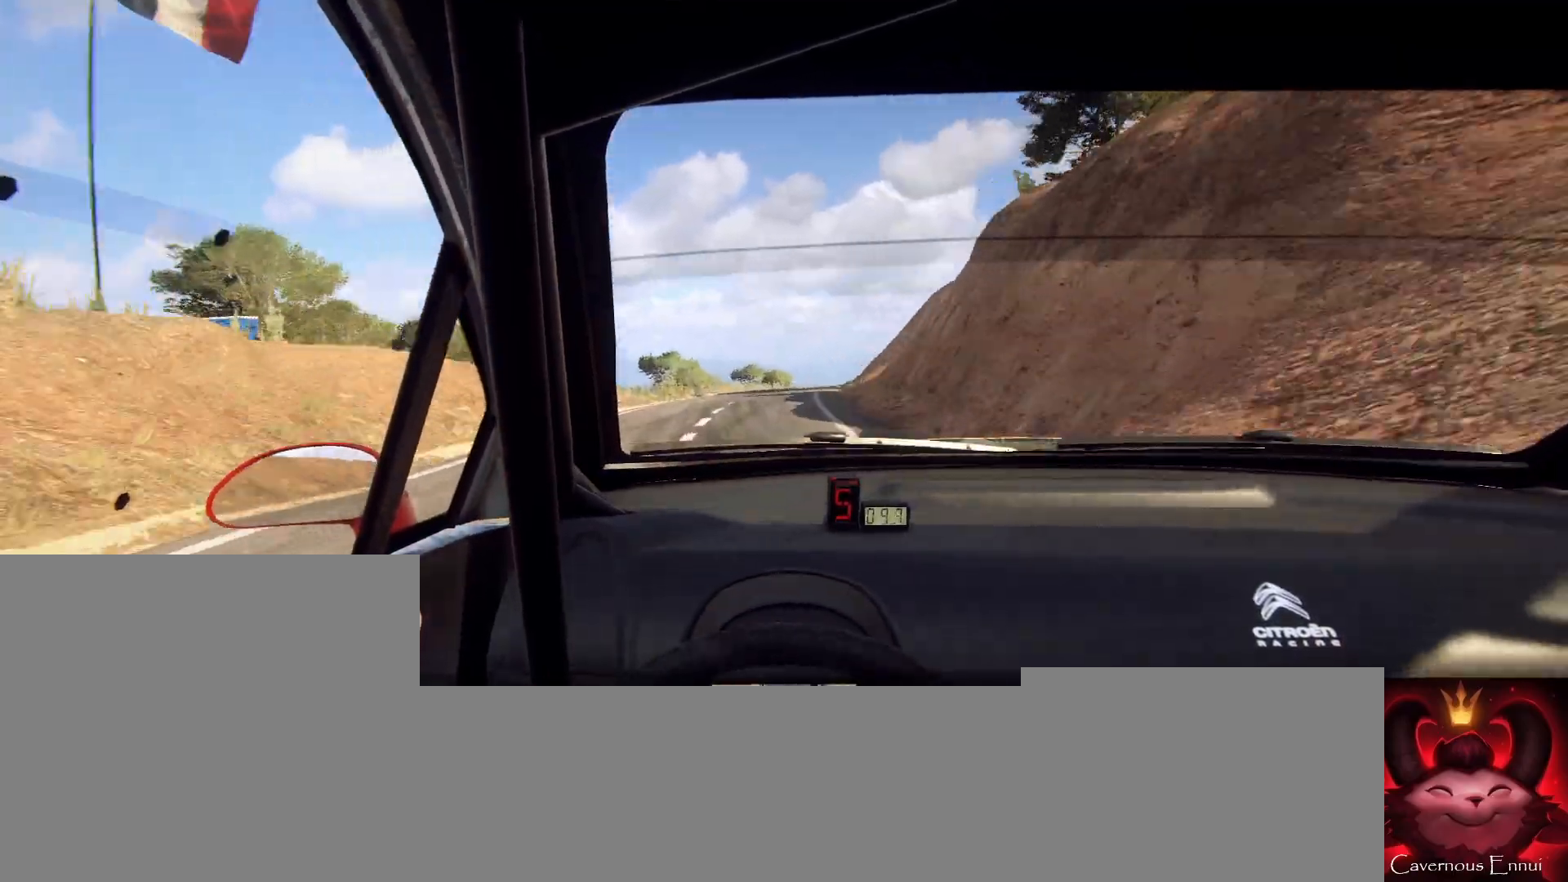
{"buttons": [], "left_stick": "center", "right_stick": "up", "events": [[33, "left_stick", "center"], [133, "left_stick", "right"], [367, "left_stick", "left"], [433, "left_stick", "center"], [467, "right_stick", "up"]]}
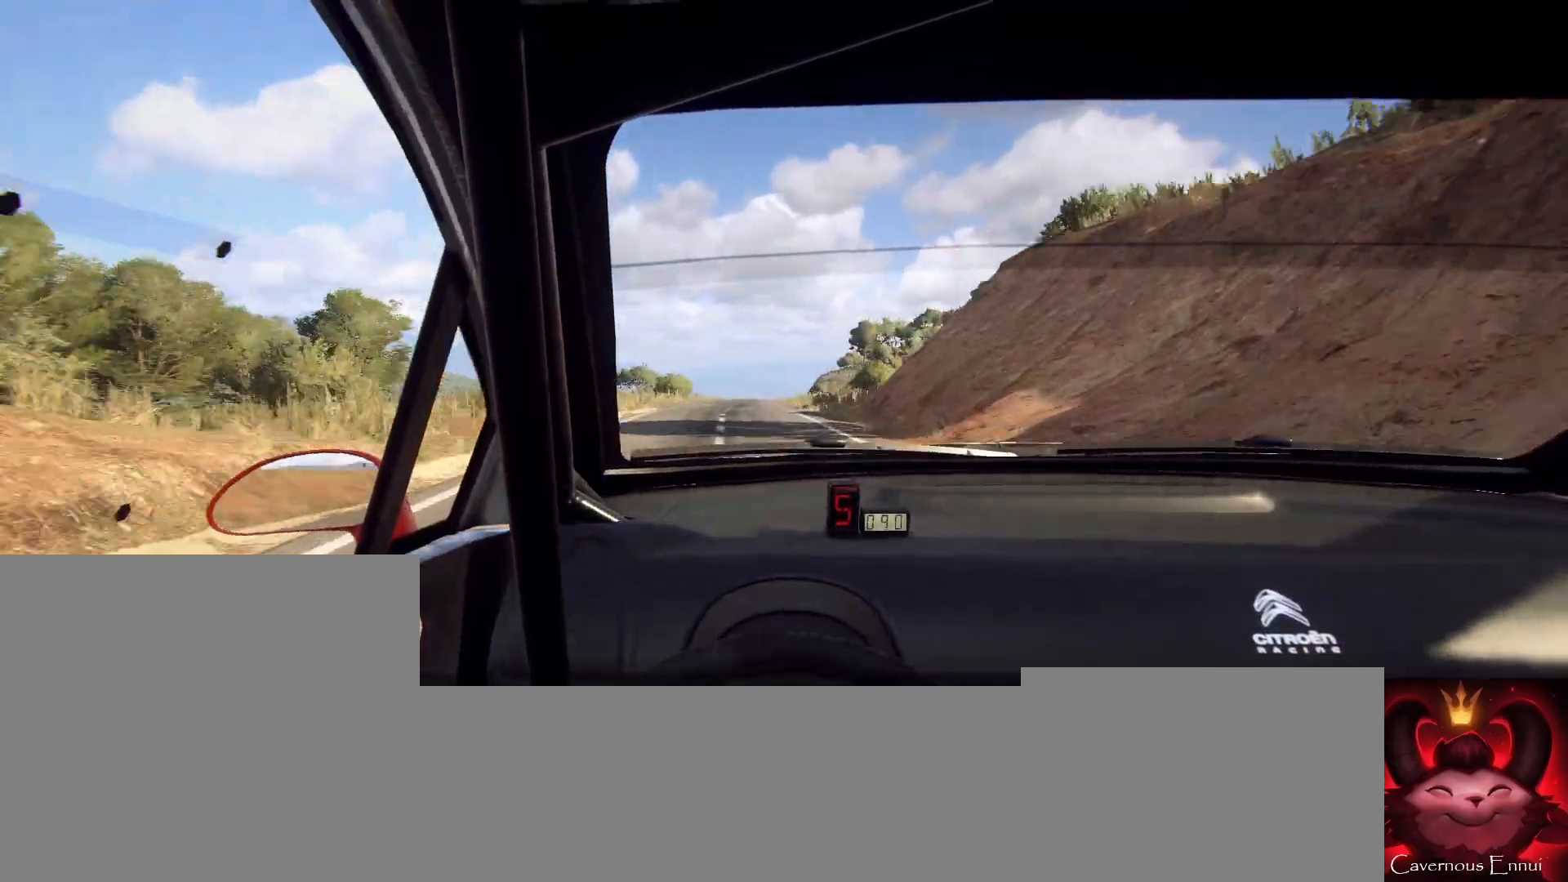
{"buttons": [], "left_stick": "center", "right_stick": "up", "events": [[33, "left_stick", "down-left"], [133, "right_stick", "center"], [300, "left_stick", "center"], [333, "right_stick", "up"]]}